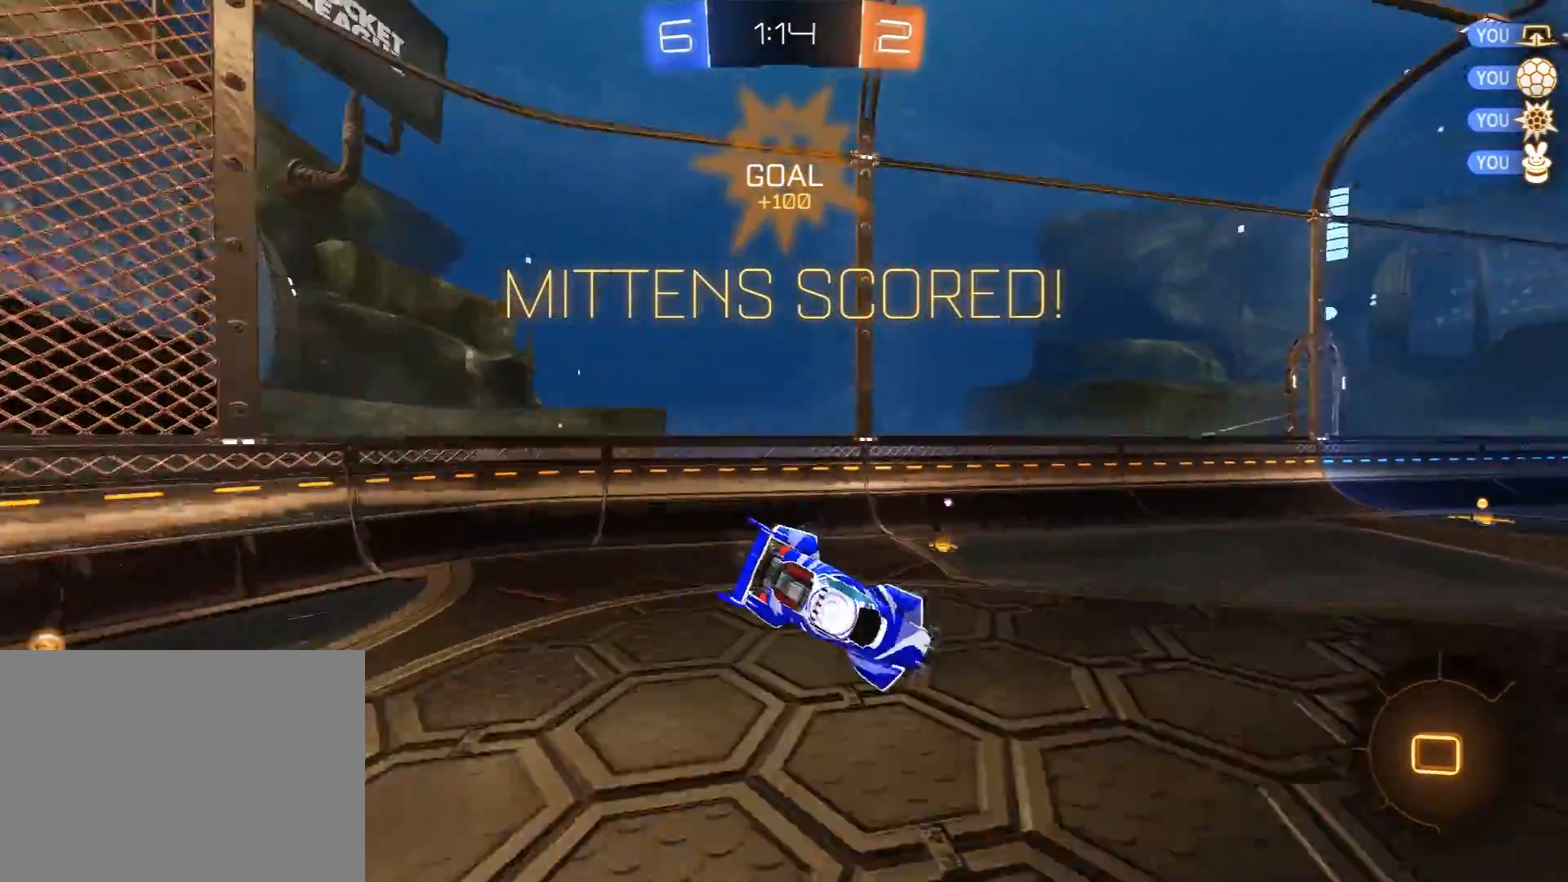
Gameplay with a controller (Xbox layout); each line is a JSON object with the inputs held at the frame after it. "events" lists button and stick changes between this image and that frame as [ms after this image, input, new state], when the widget could be followed in between. Not read: SELECT.
{"buttons": ["R2"], "left_stick": "right", "right_stick": "center", "events": [[133, "left_stick", "down-left"], [150, "L1", "up"], [233, "left_stick", "left"], [417, "left_stick", "center"], [483, "left_stick", "right"]]}
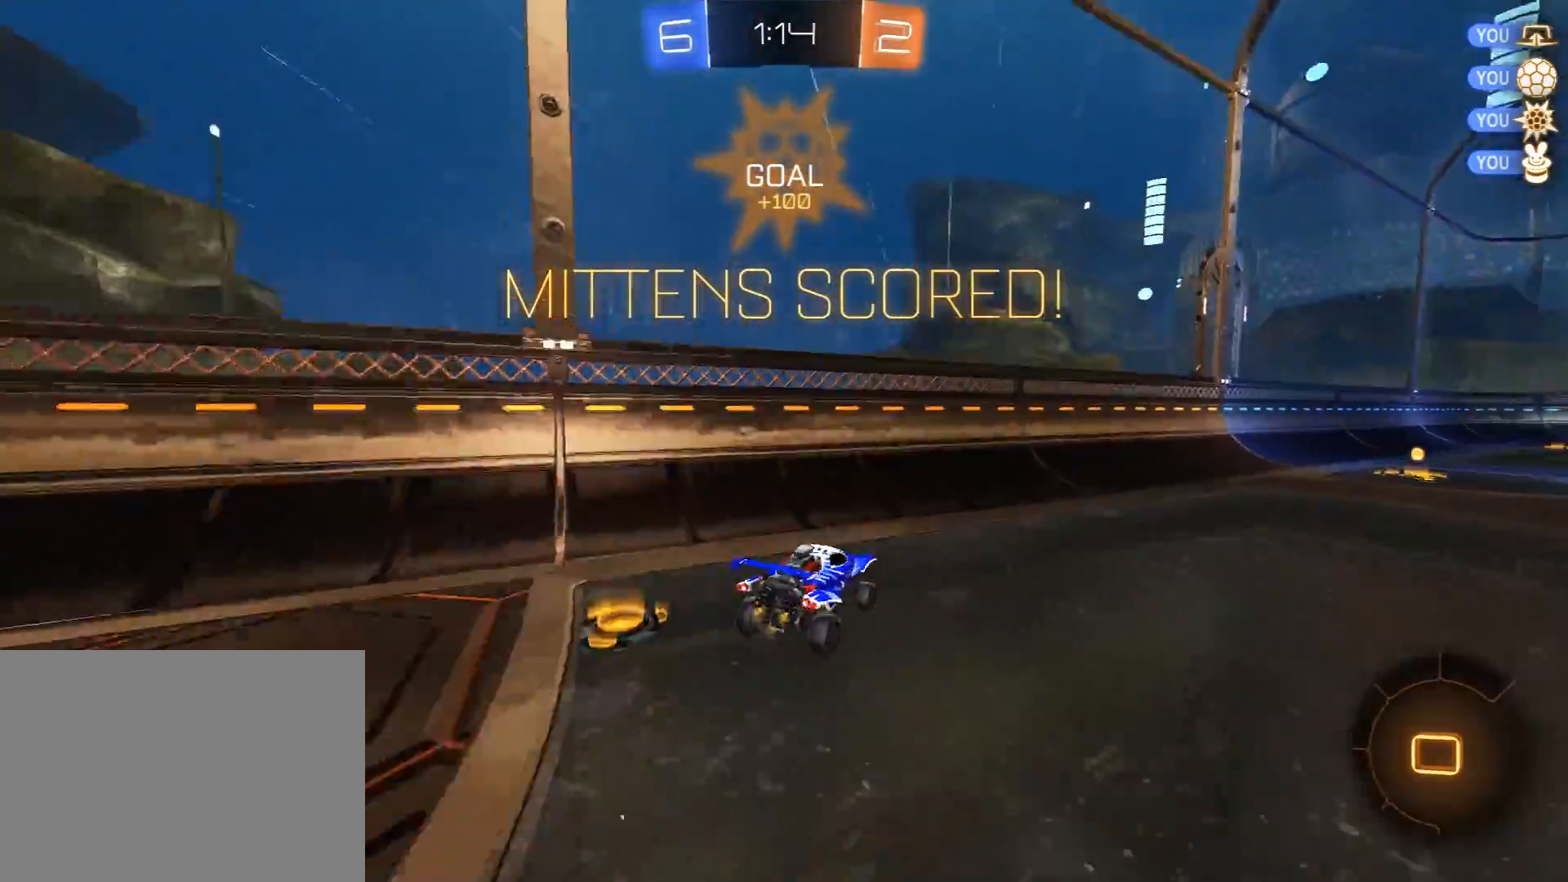
{"buttons": ["R2"], "left_stick": "right", "right_stick": "center", "events": []}
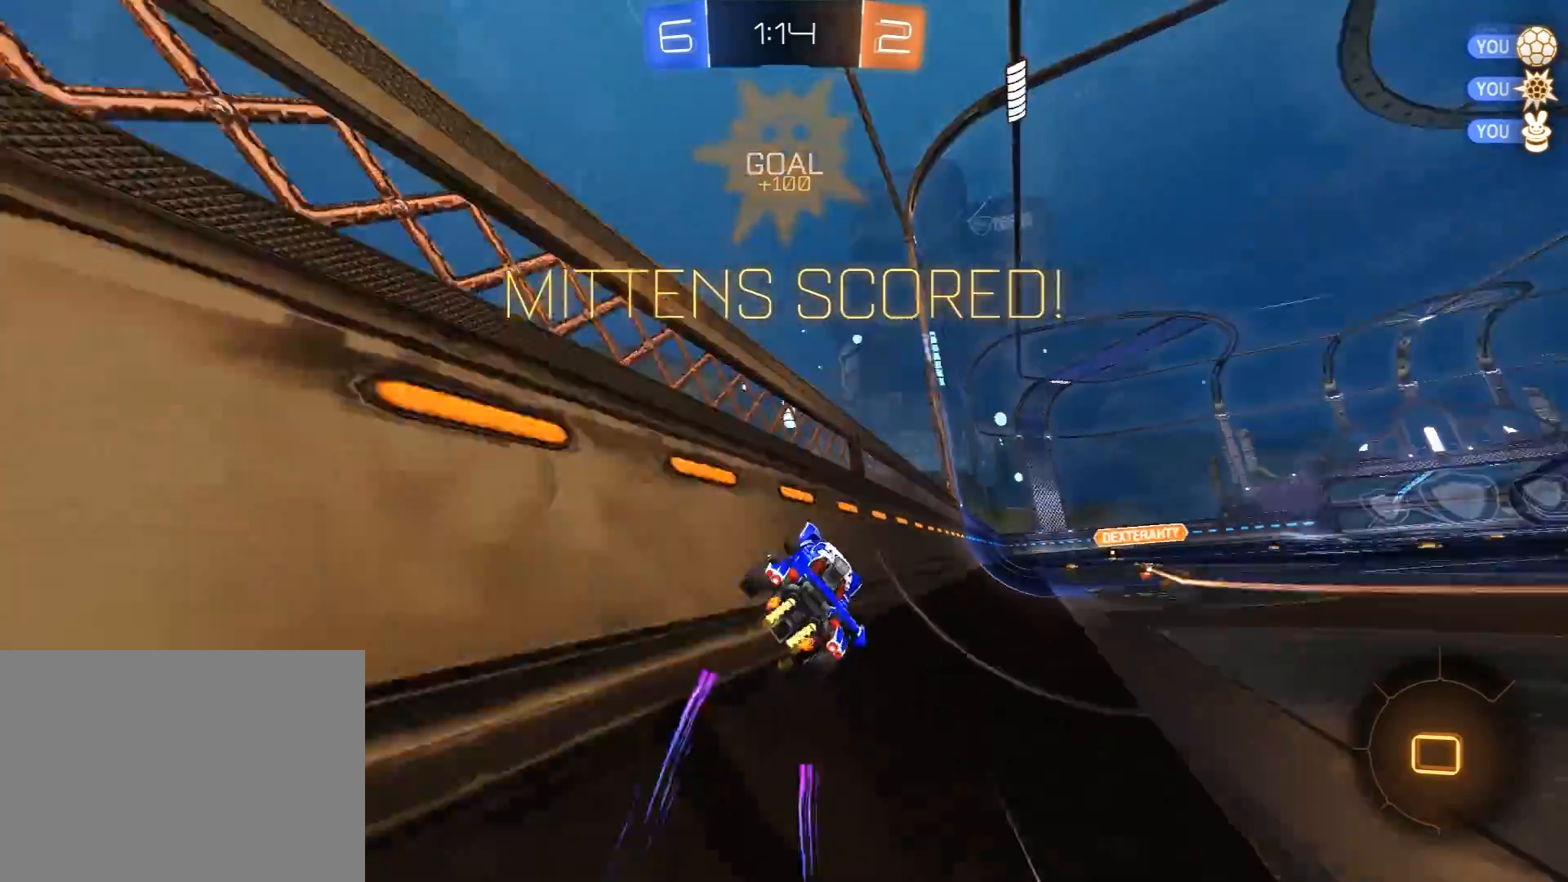
{"buttons": ["L1", "R1", "R2"], "left_stick": "center", "right_stick": "center", "events": [[200, "R1", "down"], [233, "A", "down"], [250, "L1", "down"], [267, "left_stick", "down-left"], [433, "A", "up"], [483, "left_stick", "center"]]}
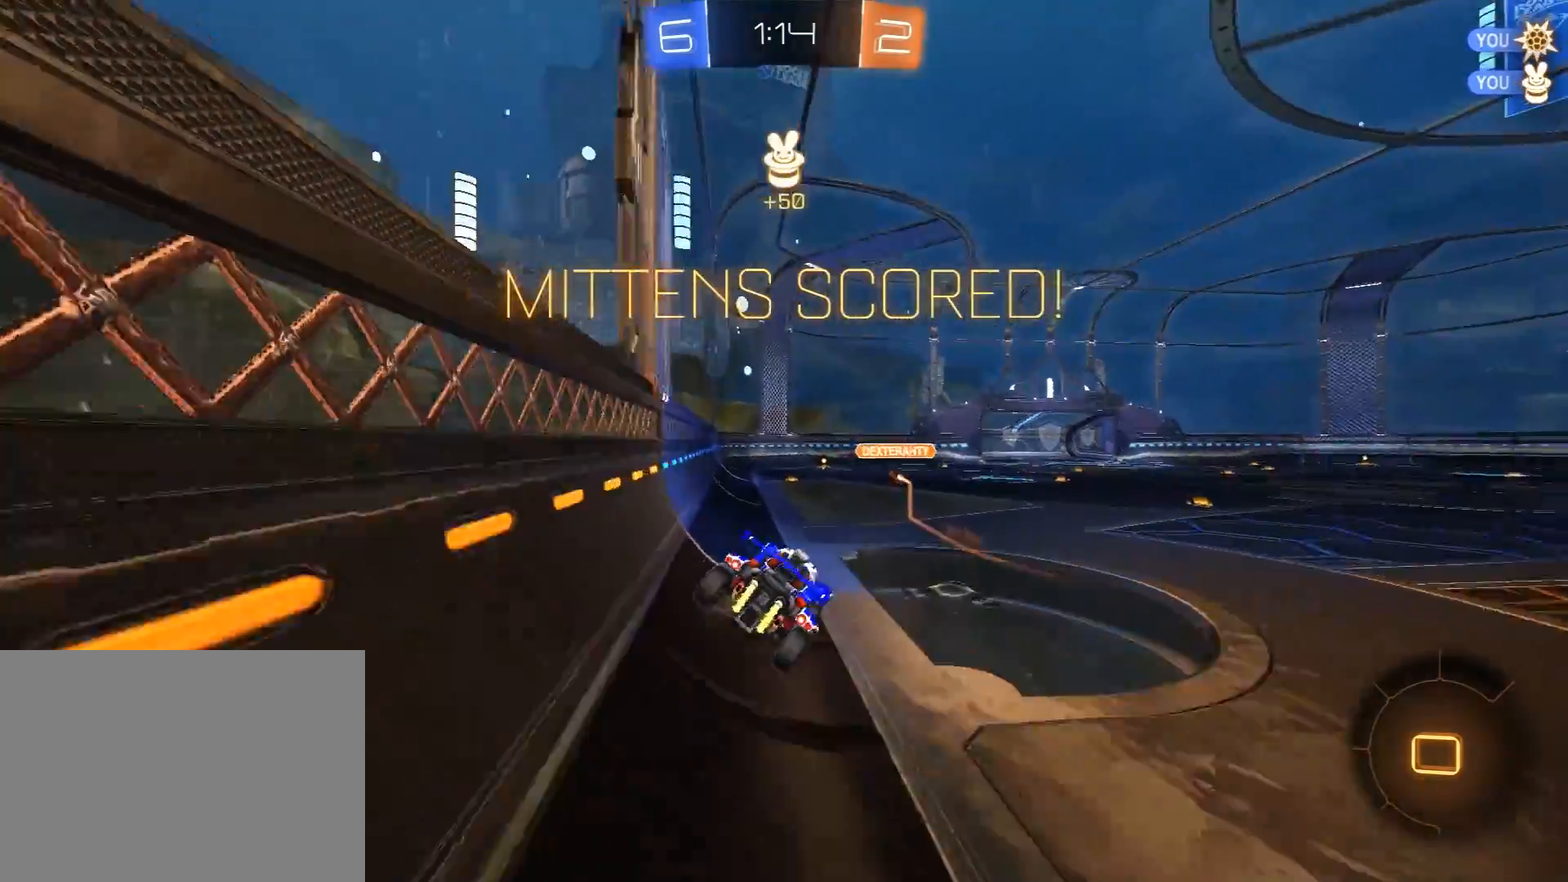
{"buttons": ["L1", "R1", "R2", "L3"], "left_stick": "up-left", "right_stick": "center", "events": [[67, "left_stick", "down"], [150, "left_stick", "center"], [300, "left_stick", "up"], [367, "A", "down"], [400, "L3", "down"], [400, "left_stick", "up-left"], [450, "A", "up"]]}
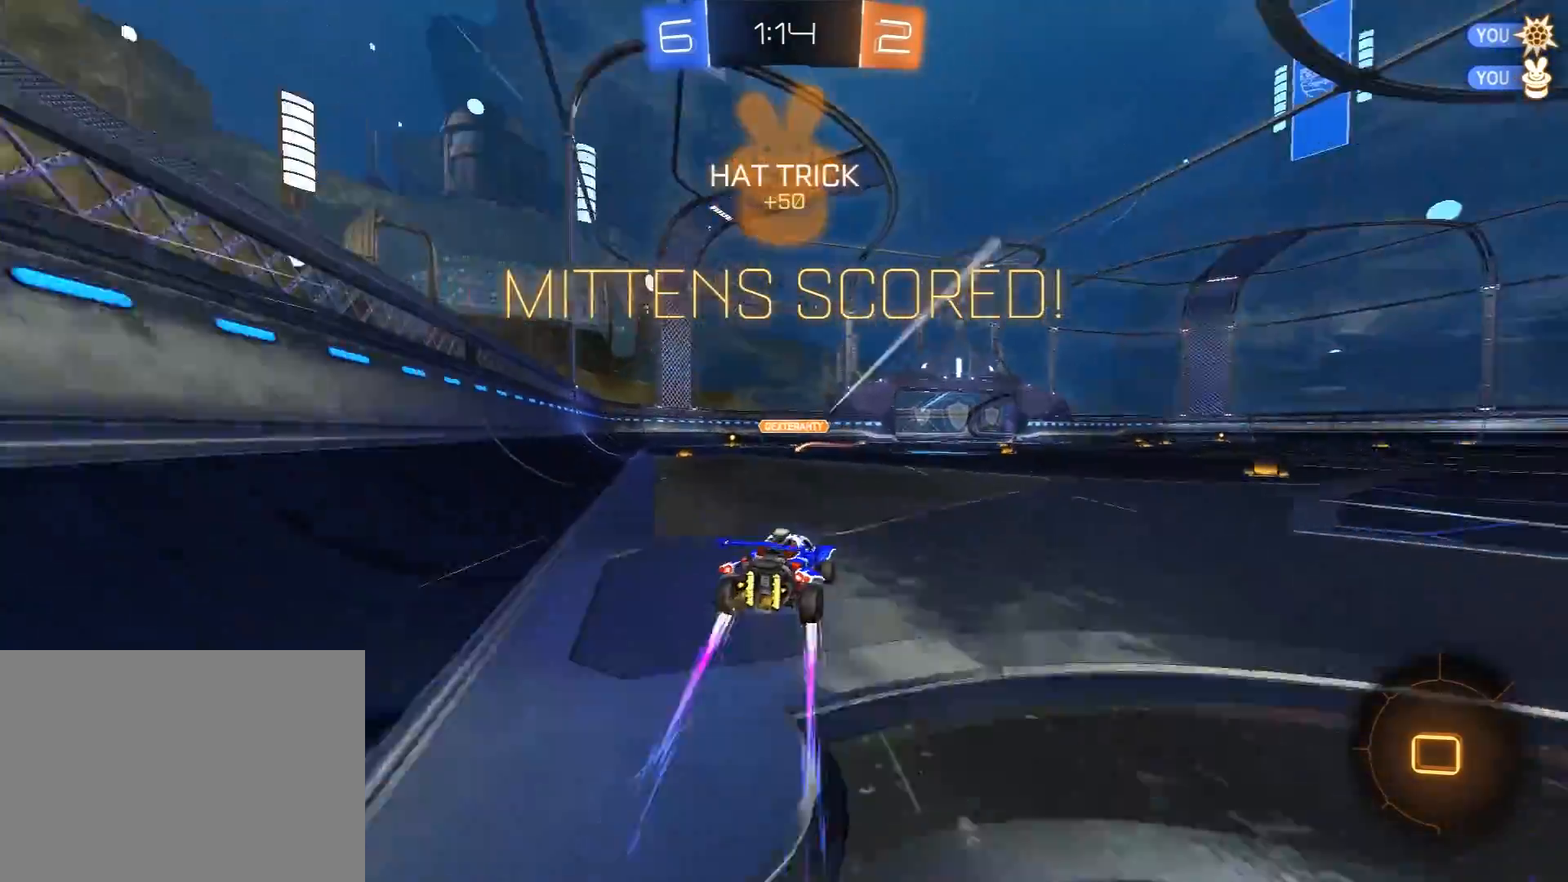
{"buttons": ["A", "R1", "R2"], "left_stick": "center", "right_stick": "center", "events": [[17, "A", "down"], [33, "left_stick", "left"], [100, "A", "up"], [150, "A", "down"], [200, "L3", "up"], [217, "A", "up"], [300, "A", "down"], [350, "left_stick", "center"], [383, "A", "up"], [400, "L1", "up"], [483, "A", "down"]]}
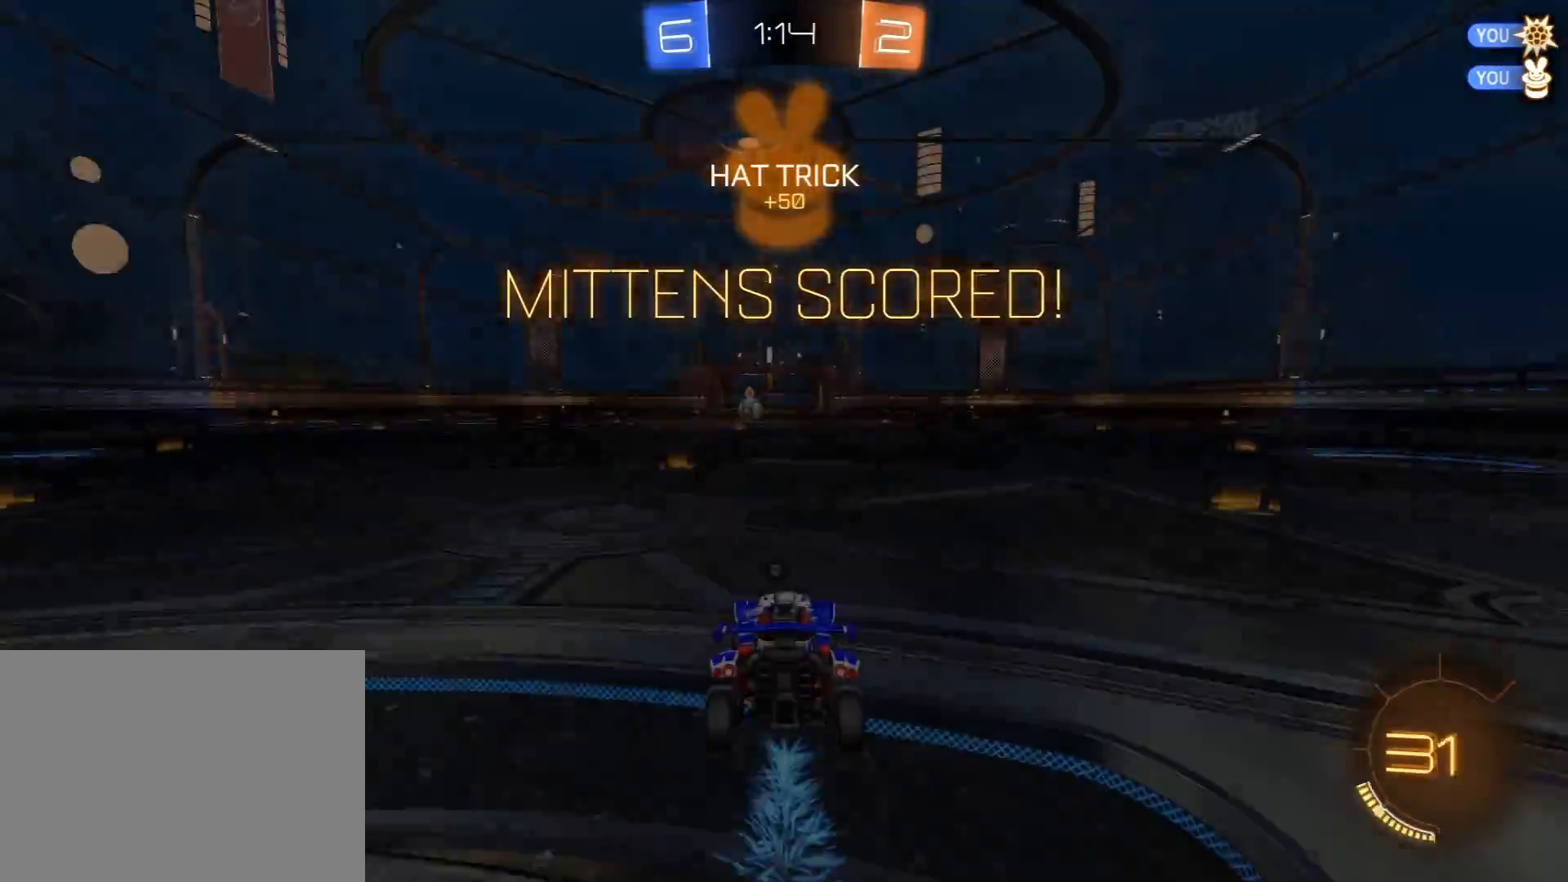
{"buttons": ["R1", "R2"], "left_stick": "right", "right_stick": "center", "events": [[50, "A", "up"], [133, "A", "down"], [233, "A", "up"], [350, "Y", "down"], [400, "left_stick", "right"], [417, "Y", "up"]]}
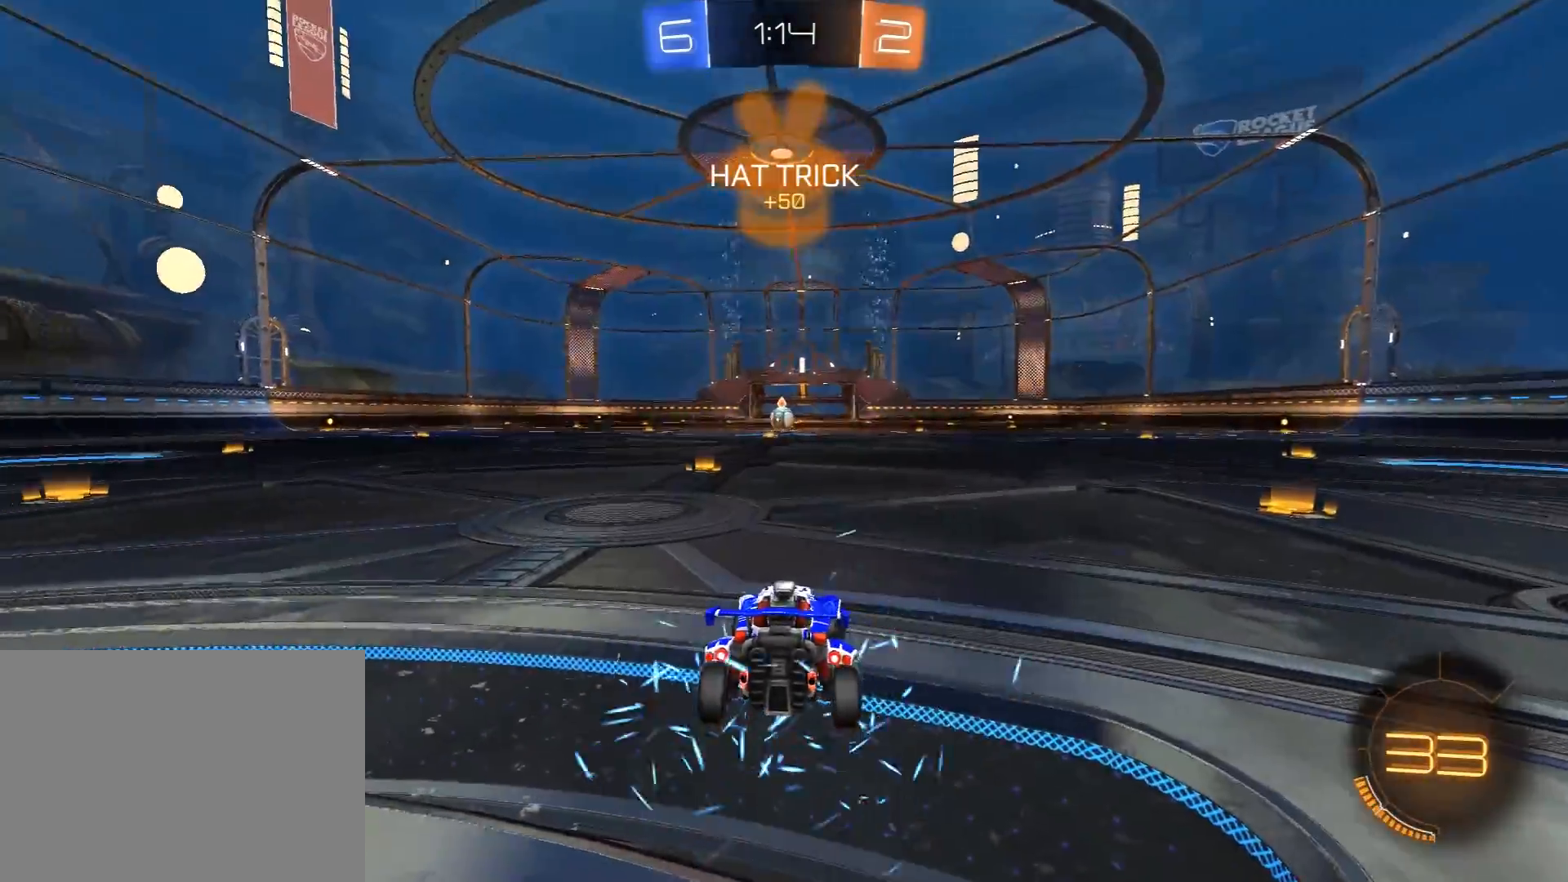
{"buttons": ["R1", "R2", "R3"], "left_stick": "center", "right_stick": "up-right", "events": [[17, "R3", "down"], [50, "right_stick", "up-right"], [67, "left_stick", "down-right"], [100, "right_stick", "center"], [233, "right_stick", "up-right"], [250, "left_stick", "center"], [317, "R3", "up"], [483, "R3", "down"]]}
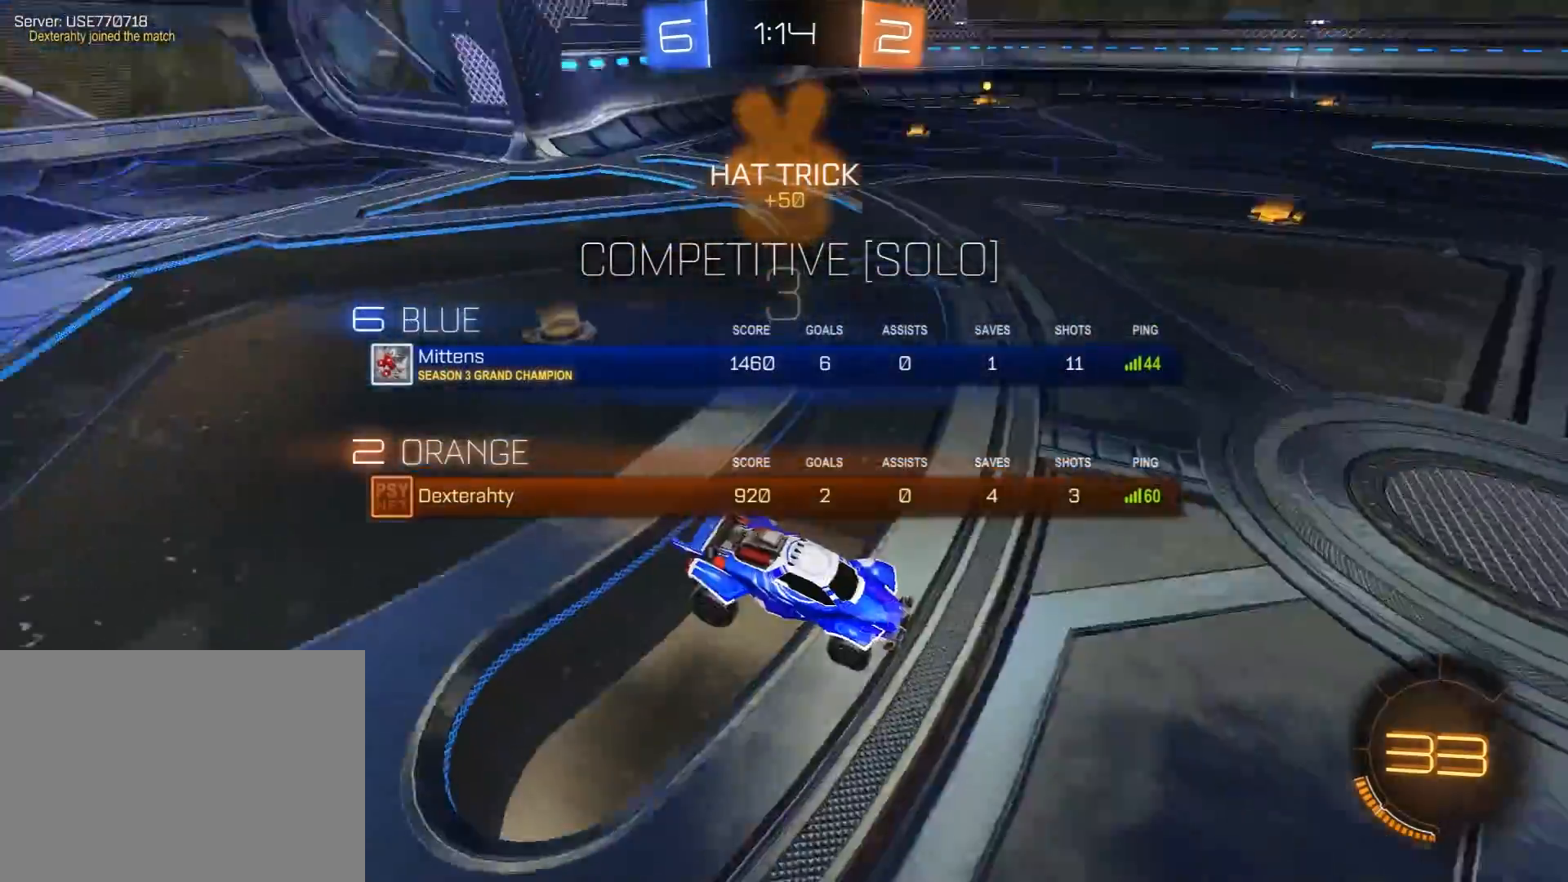
{"buttons": ["R1", "R2"], "left_stick": "center", "right_stick": "up", "events": [[50, "R3", "up"], [83, "right_stick", "up"], [183, "right_stick", "up-right"], [400, "right_stick", "up"]]}
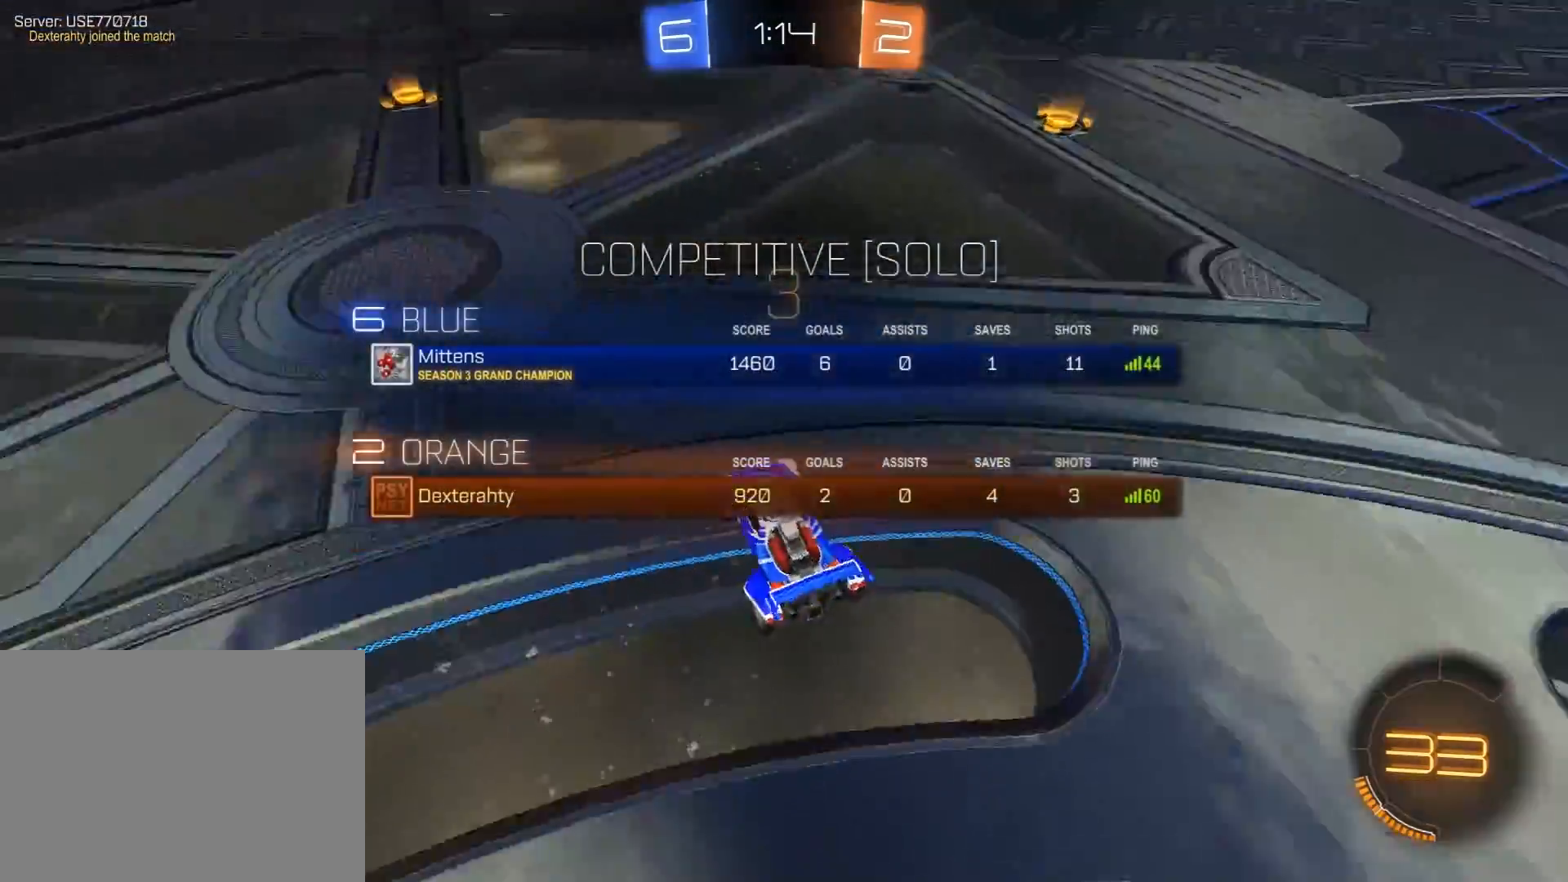
{"buttons": ["R2"], "left_stick": "center", "right_stick": "center", "events": [[33, "right_stick", "center"], [483, "R1", "up"]]}
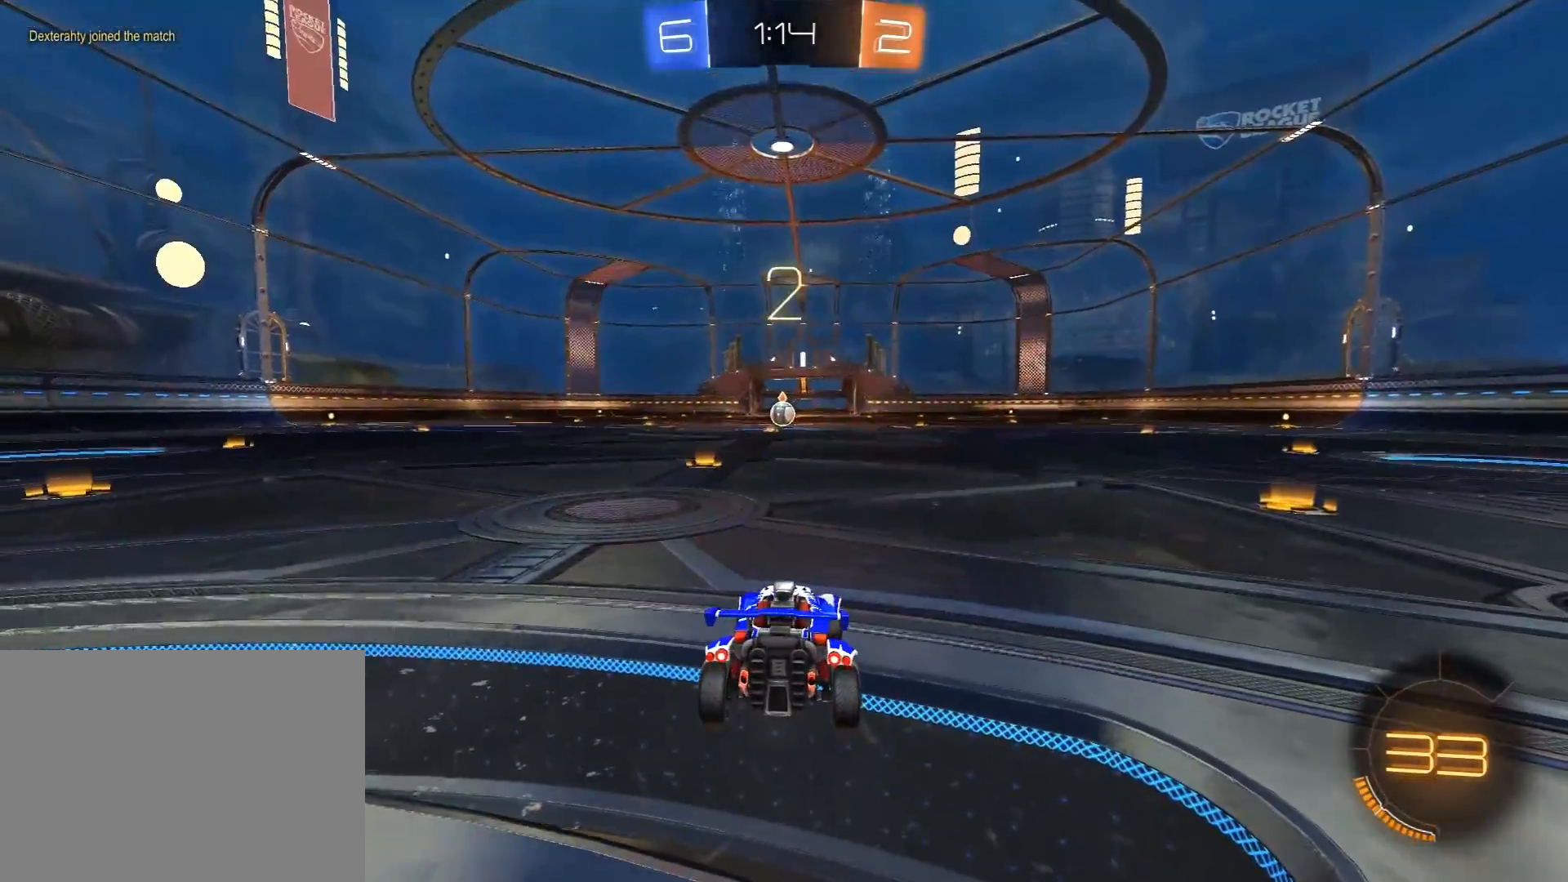
{"buttons": ["R1", "R2"], "left_stick": "center", "right_stick": "center", "events": [[133, "R1", "down"]]}
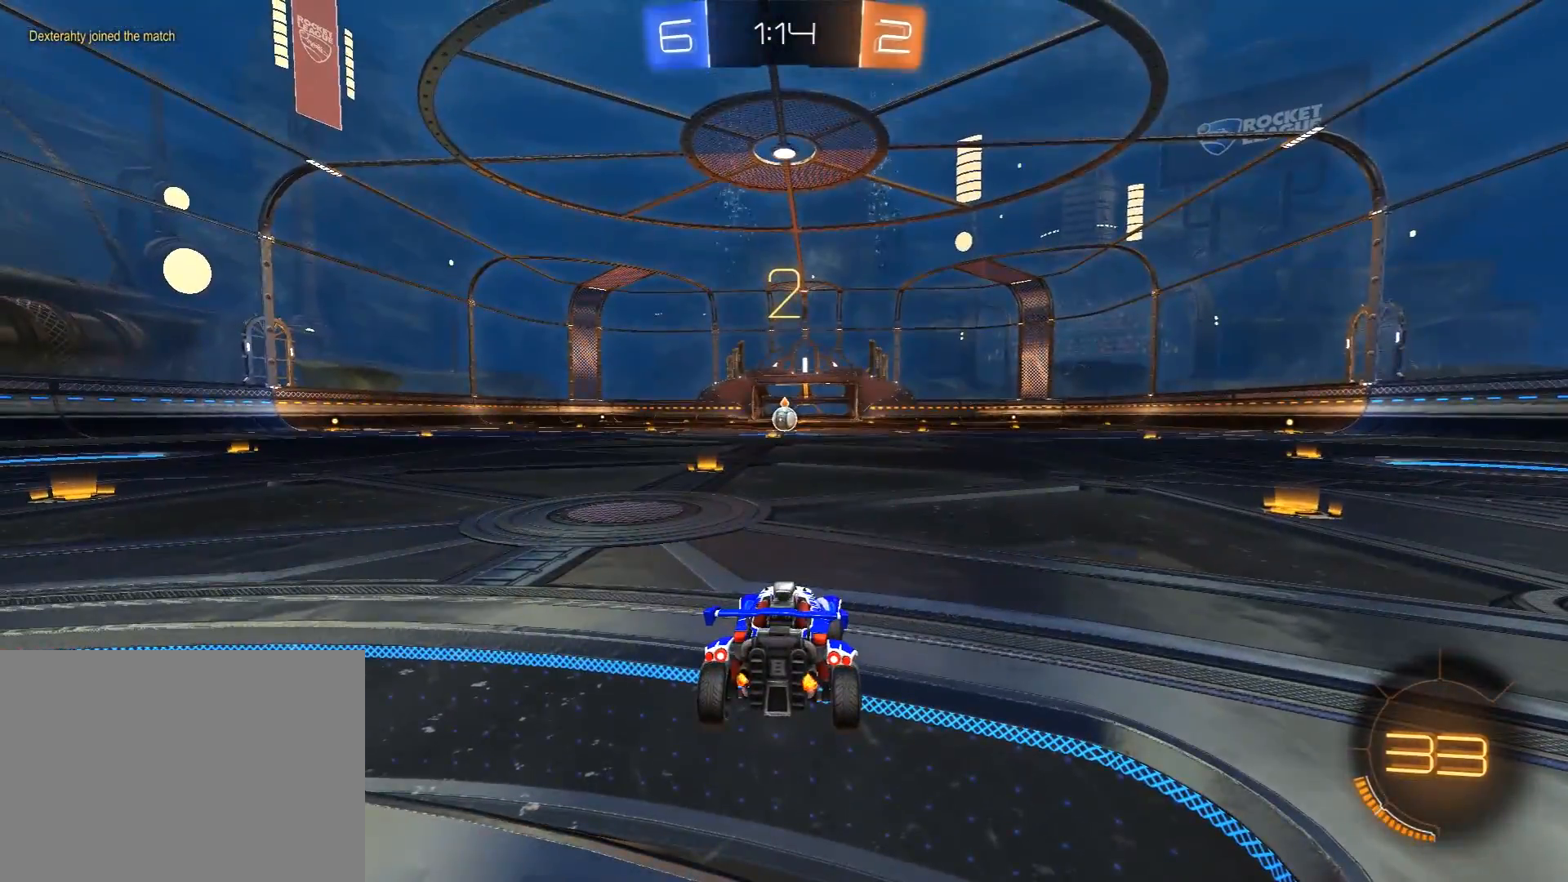
{"buttons": ["R2"], "left_stick": "center", "right_stick": "center", "events": [[467, "R1", "up"]]}
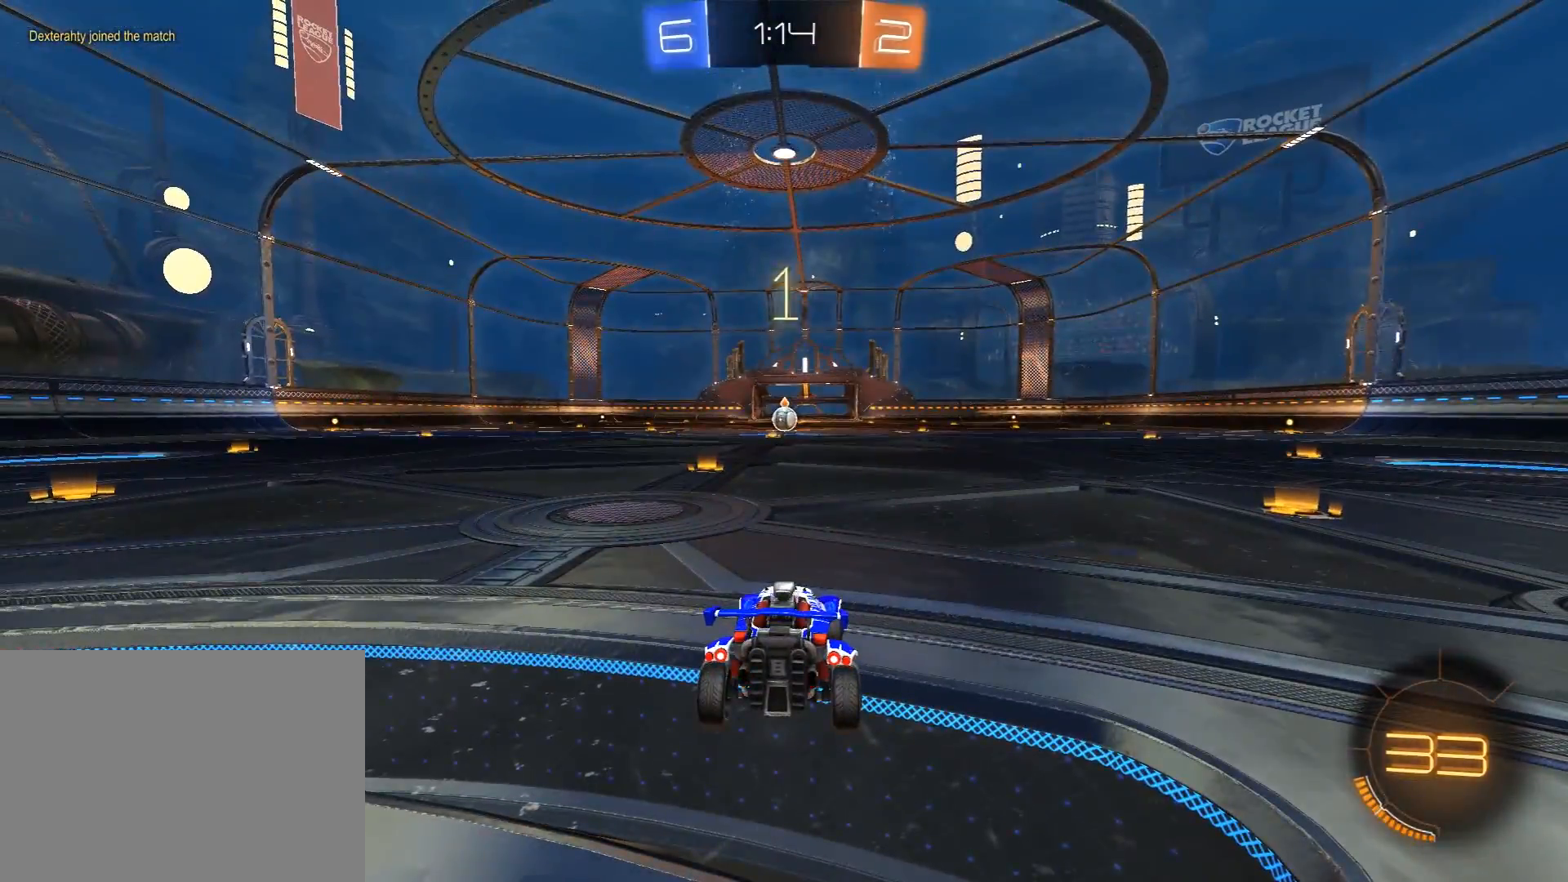
{"buttons": ["R1", "R2"], "left_stick": "center", "right_stick": "center", "events": [[33, "R1", "down"], [50, "right_stick", "up"], [250, "R3", "down"], [350, "R3", "up"], [500, "right_stick", "center"]]}
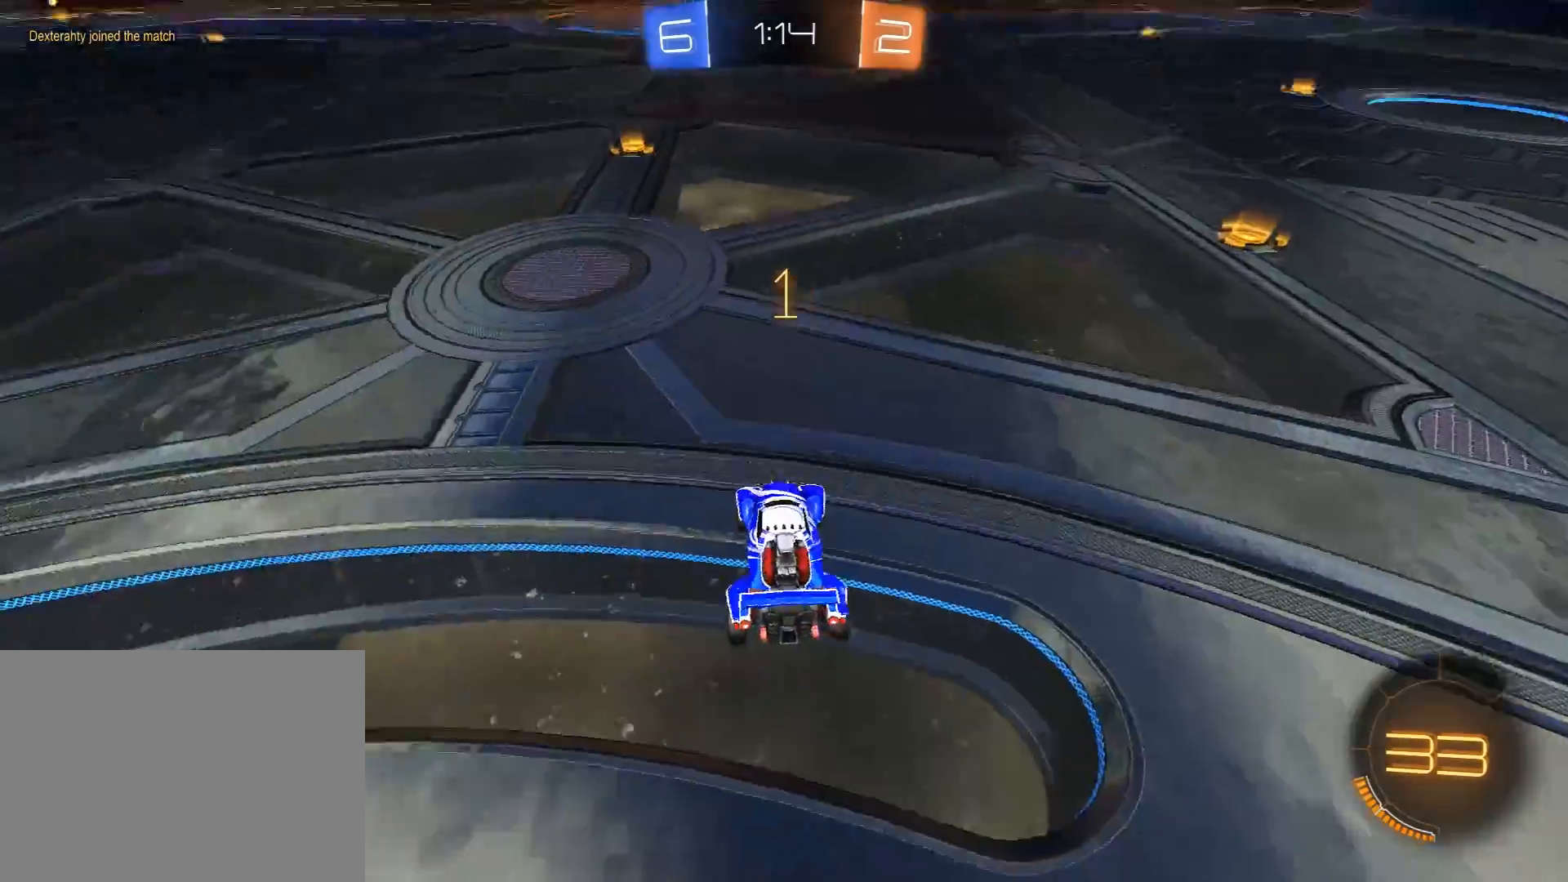
{"buttons": ["R1", "R2"], "left_stick": "center", "right_stick": "center", "events": [[367, "left_stick", "left"], [467, "left_stick", "center"]]}
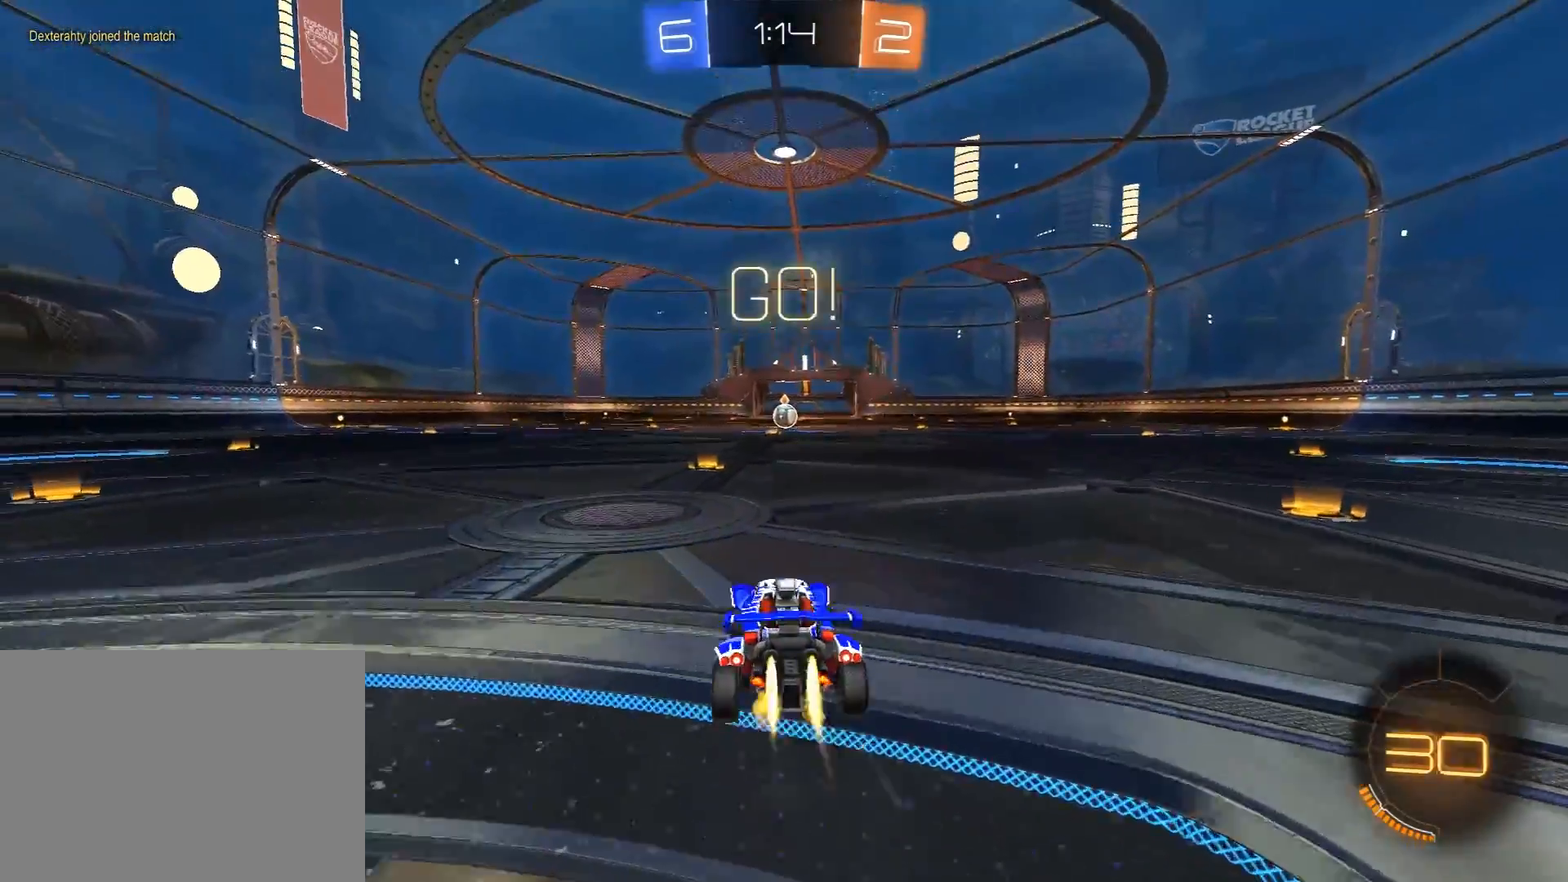
{"buttons": ["R1", "R2"], "left_stick": "left", "right_stick": "center", "events": [[400, "left_stick", "left"]]}
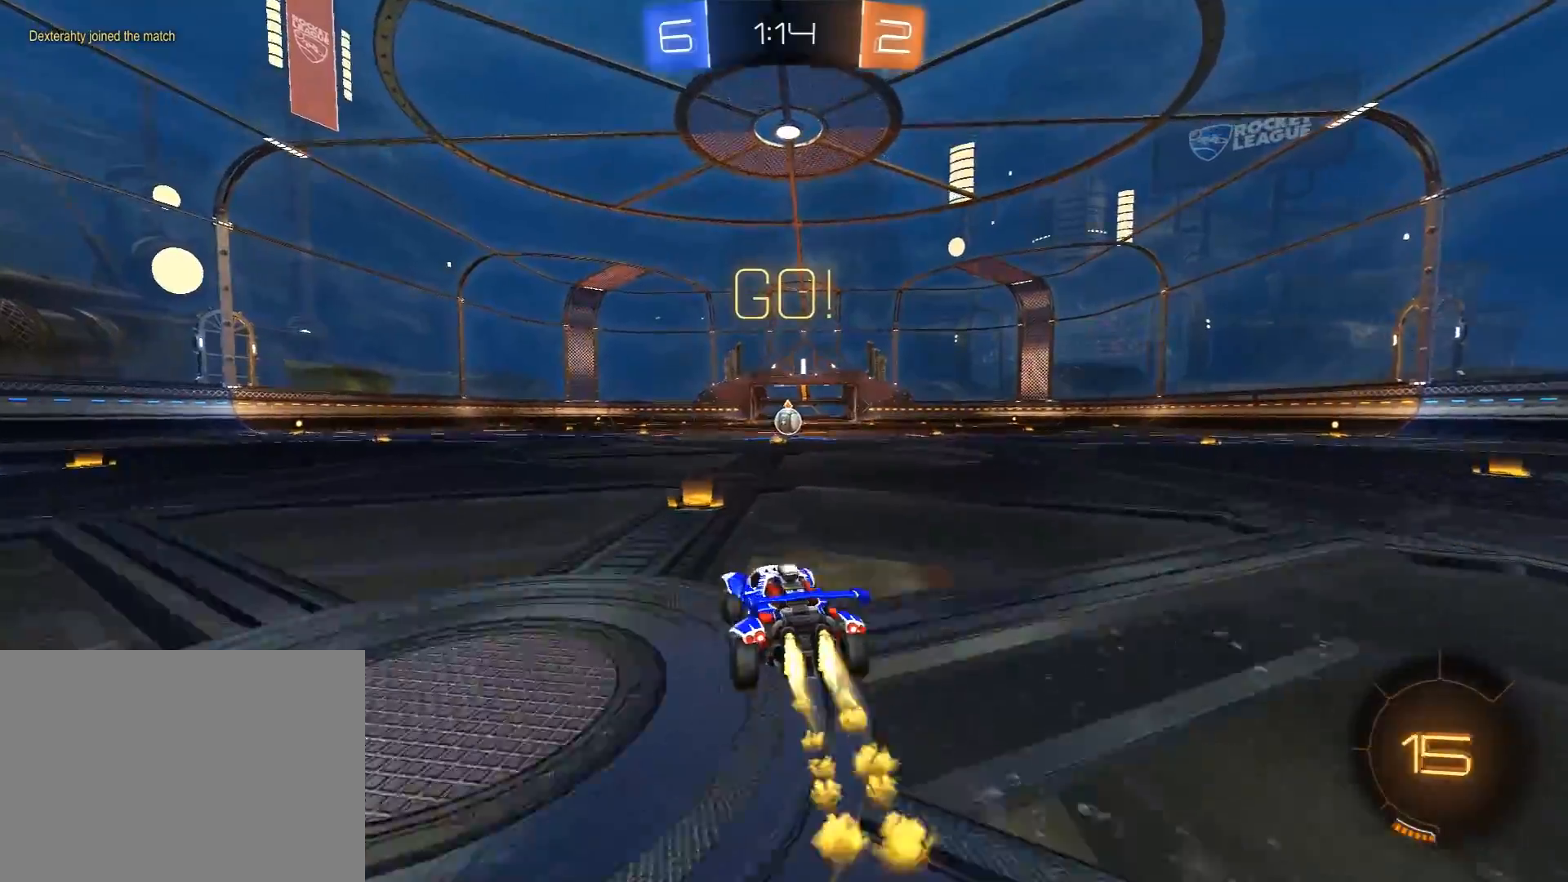
{"buttons": ["L1", "R1", "R2", "L3"], "left_stick": "right", "right_stick": "center", "events": [[33, "A", "down"], [50, "left_stick", "right"], [67, "A", "up"], [100, "L1", "down"], [150, "A", "down"], [167, "L3", "down"], [217, "A", "up"], [217, "Y", "down"], [317, "Y", "up"], [367, "Y", "down"], [500, "Y", "up"]]}
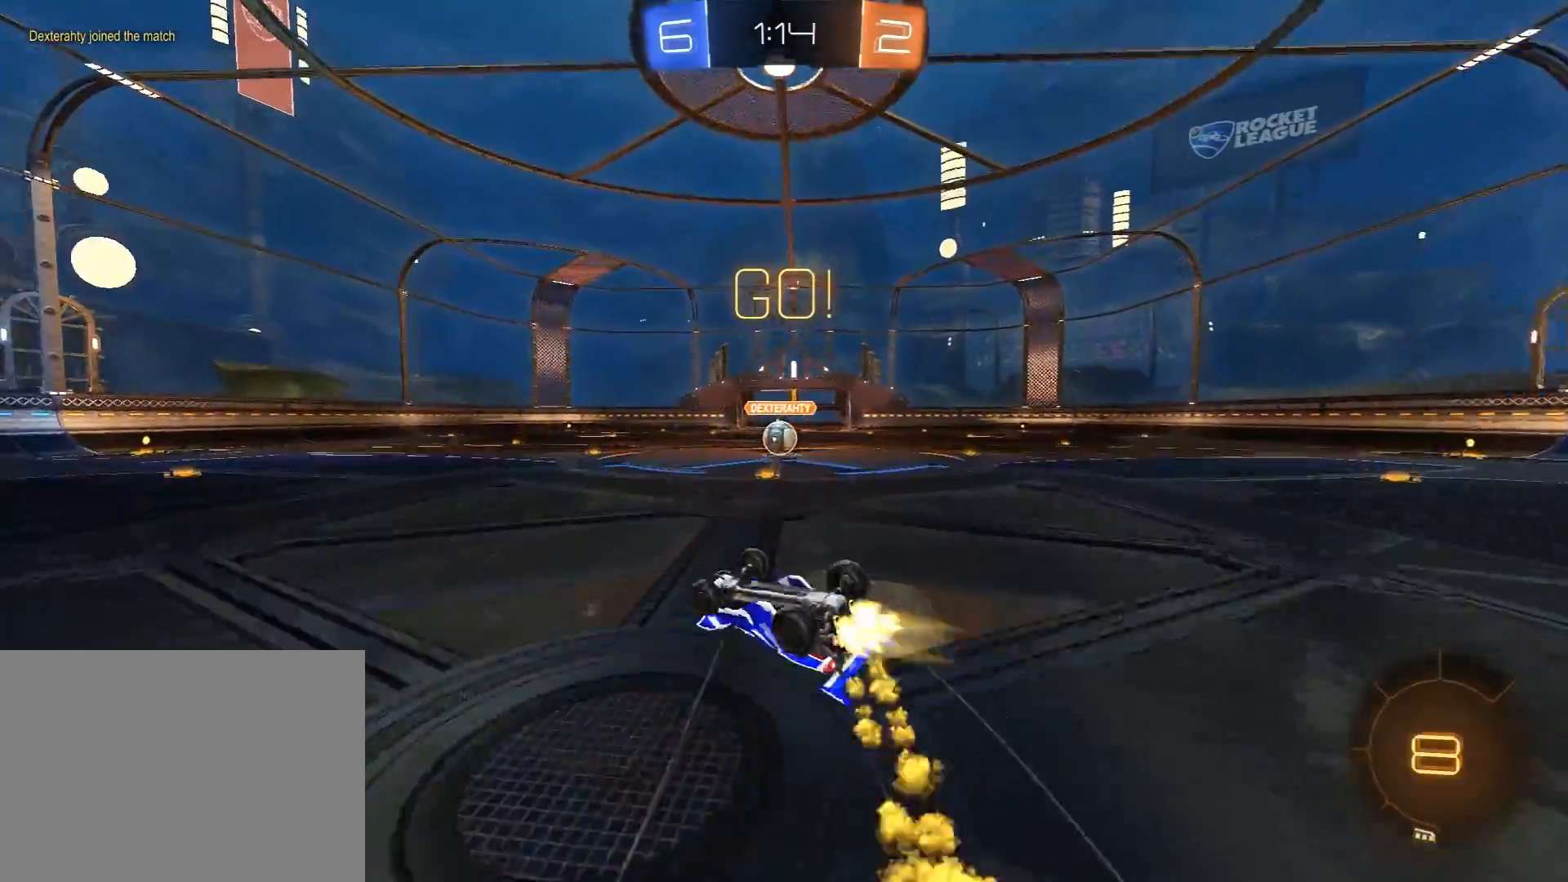
{"buttons": ["R2"], "left_stick": "right", "right_stick": "center", "events": [[117, "R1", "up"], [133, "L3", "up"], [267, "L1", "up"]]}
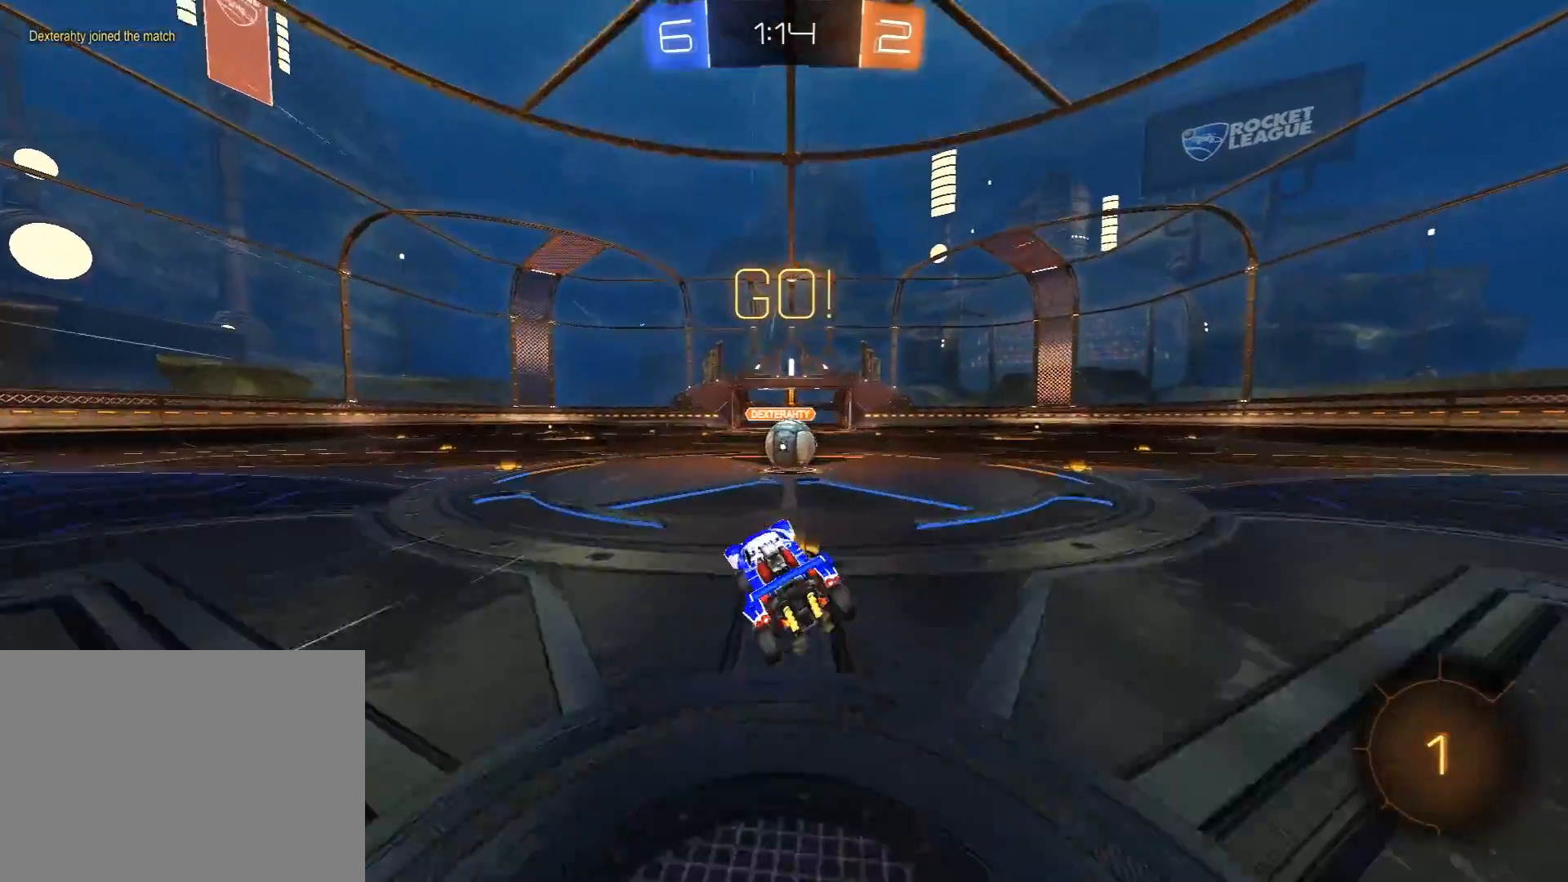
{"buttons": ["A", "L1", "R2"], "left_stick": "right", "right_stick": "center", "events": [[67, "left_stick", "center"], [317, "A", "down"], [383, "A", "up"], [400, "left_stick", "right"], [450, "L1", "down"], [500, "A", "down"]]}
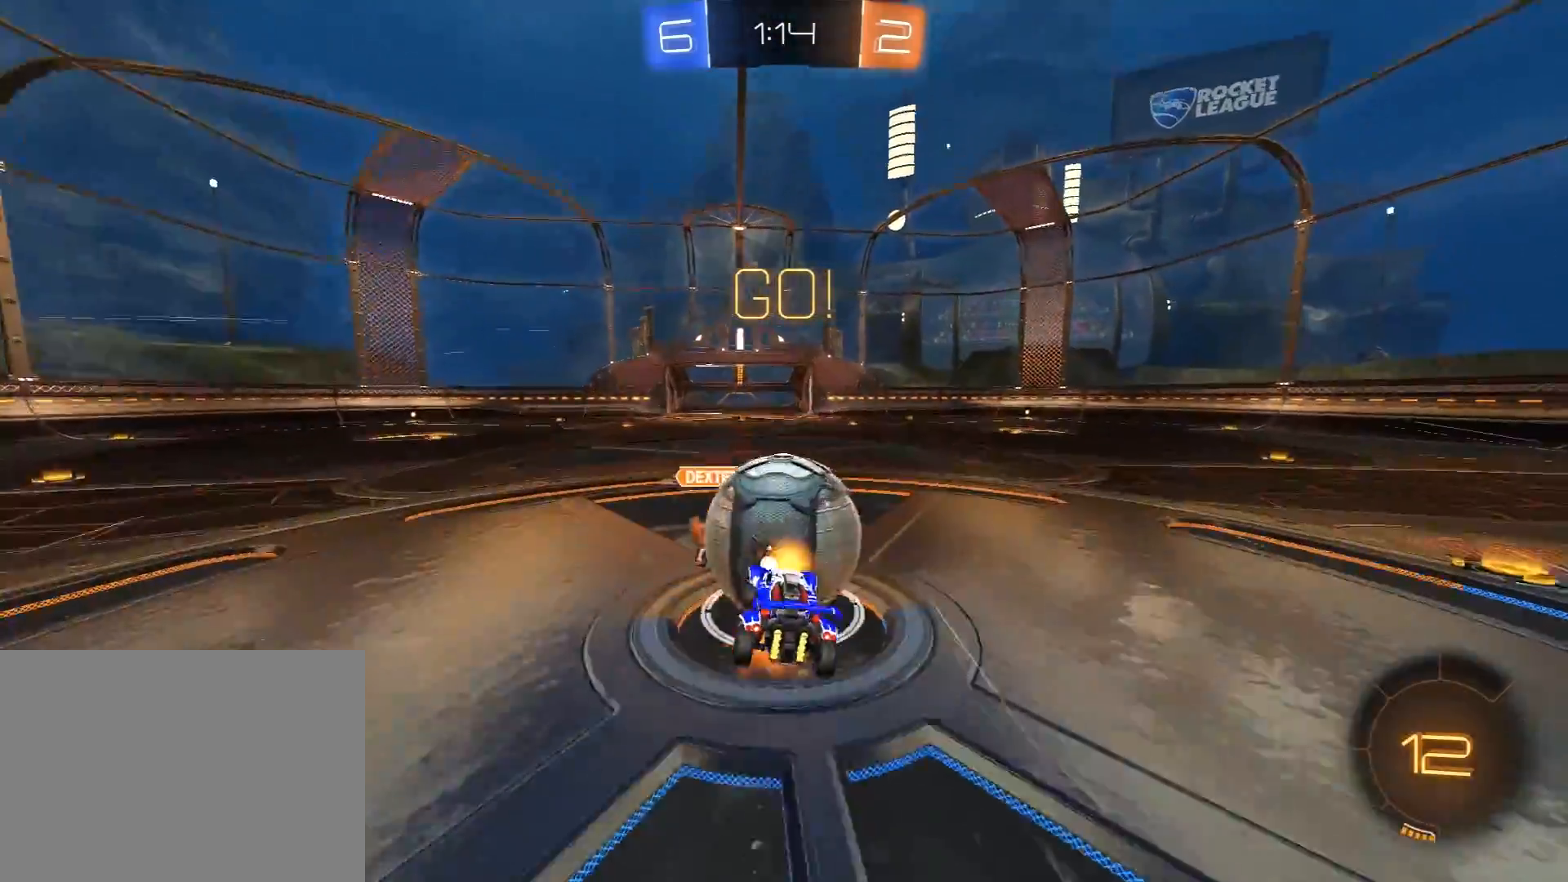
{"buttons": ["R2"], "left_stick": "right", "right_stick": "center", "events": [[17, "L3", "down"], [33, "X", "down"], [50, "A", "up"], [50, "X", "up"], [50, "Y", "down"], [133, "Y", "up"], [183, "Y", "down"], [283, "L3", "up"], [317, "Y", "up"], [417, "L1", "up"]]}
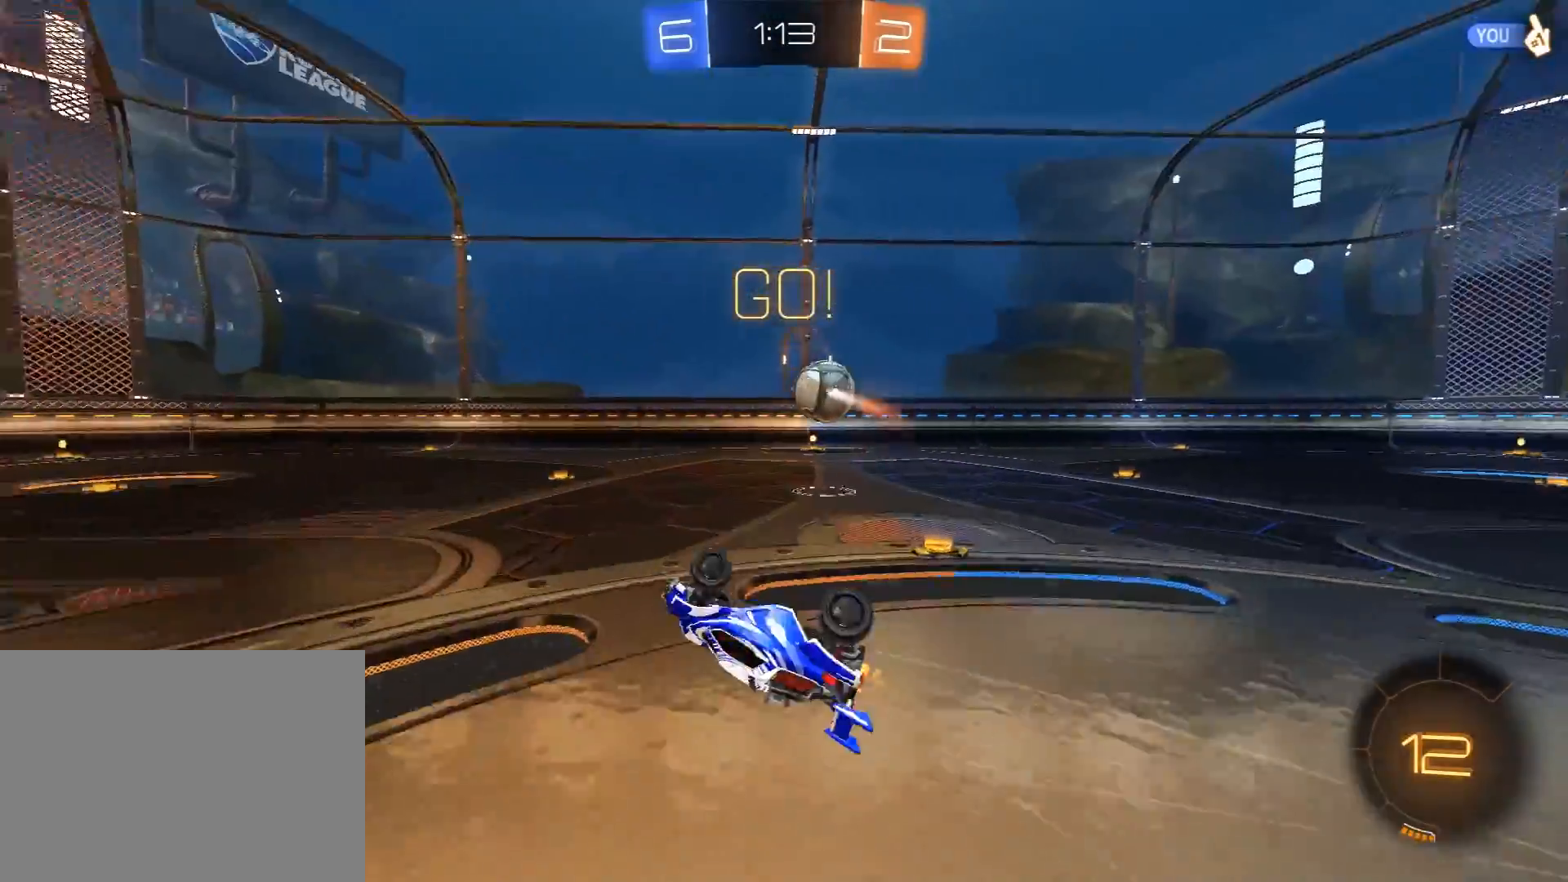
{"buttons": ["R2"], "left_stick": "up-right", "right_stick": "center", "events": [[17, "left_stick", "up-right"]]}
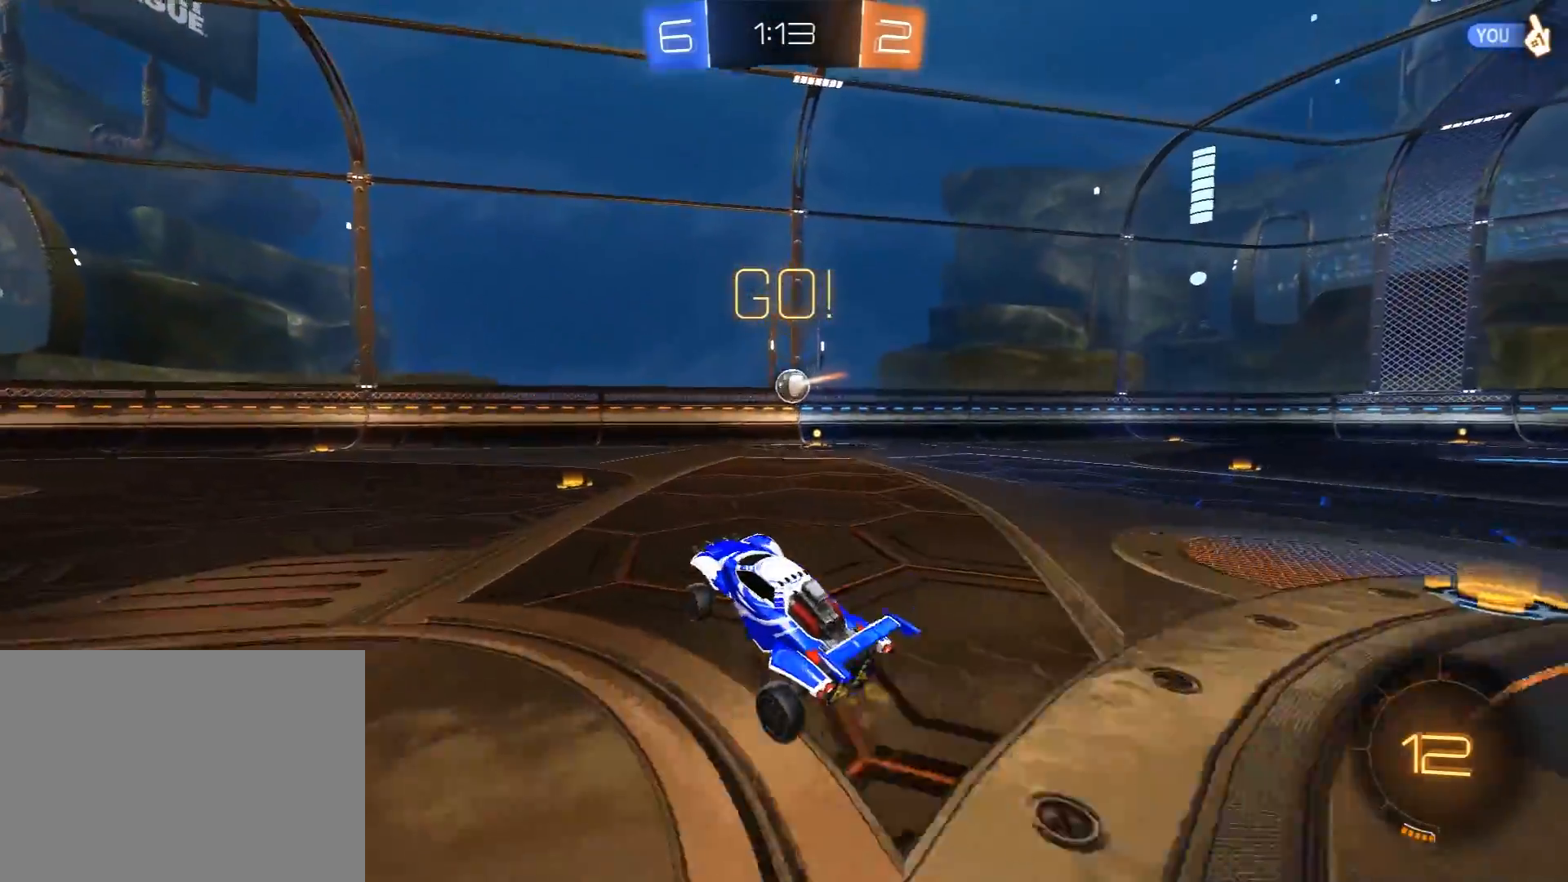
{"buttons": ["R2"], "left_stick": "up-right", "right_stick": "center", "events": [[250, "L1", "down"], [383, "L1", "up"]]}
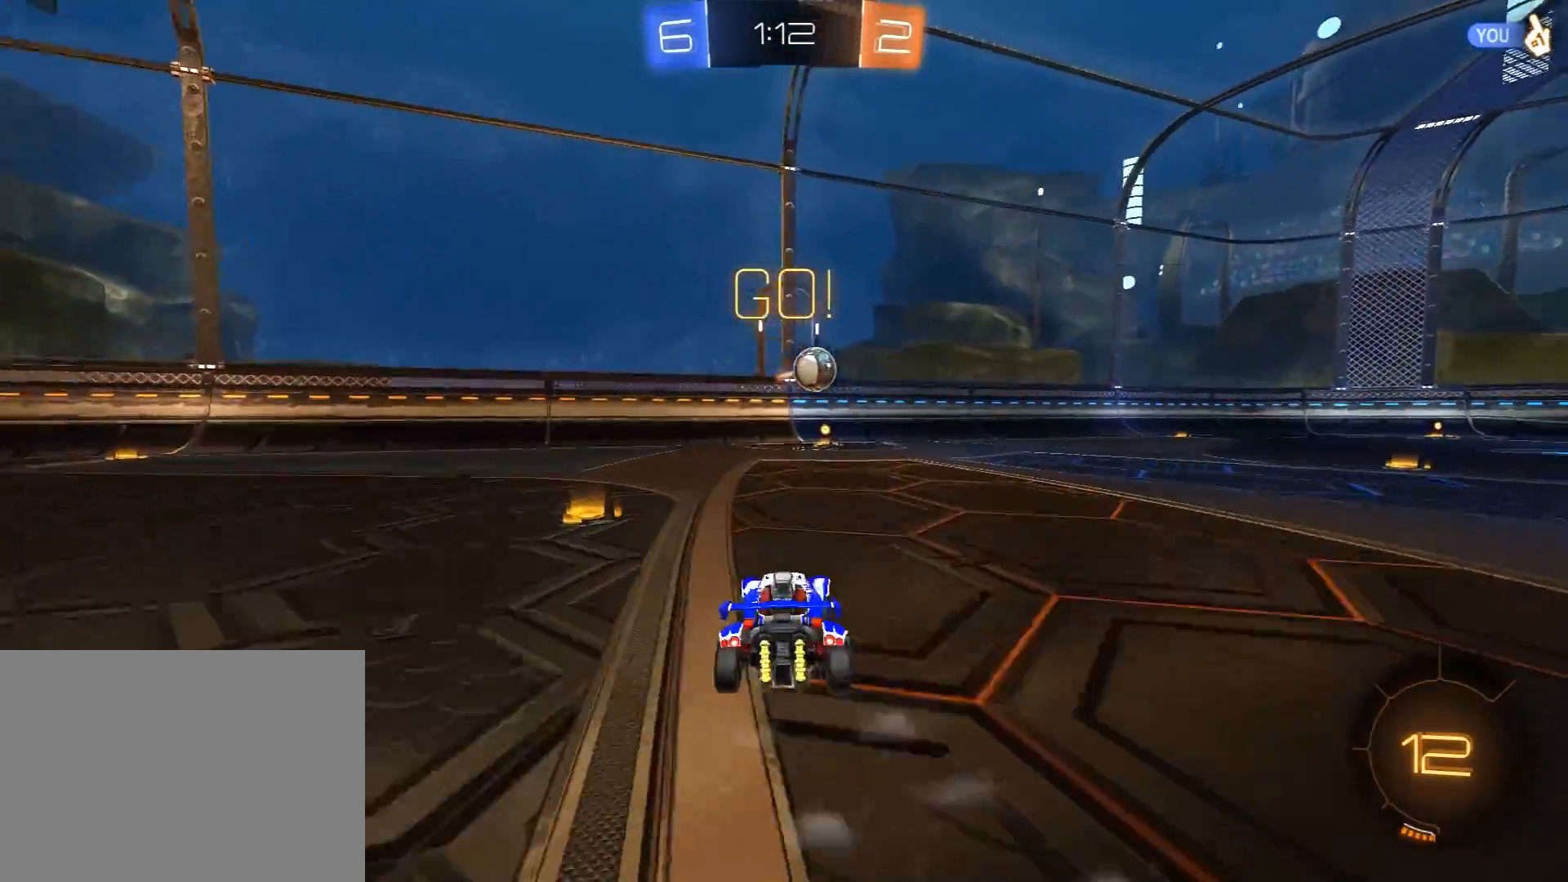
{"buttons": [], "left_stick": "right", "right_stick": "center", "events": [[133, "left_stick", "right"], [467, "R2", "up"]]}
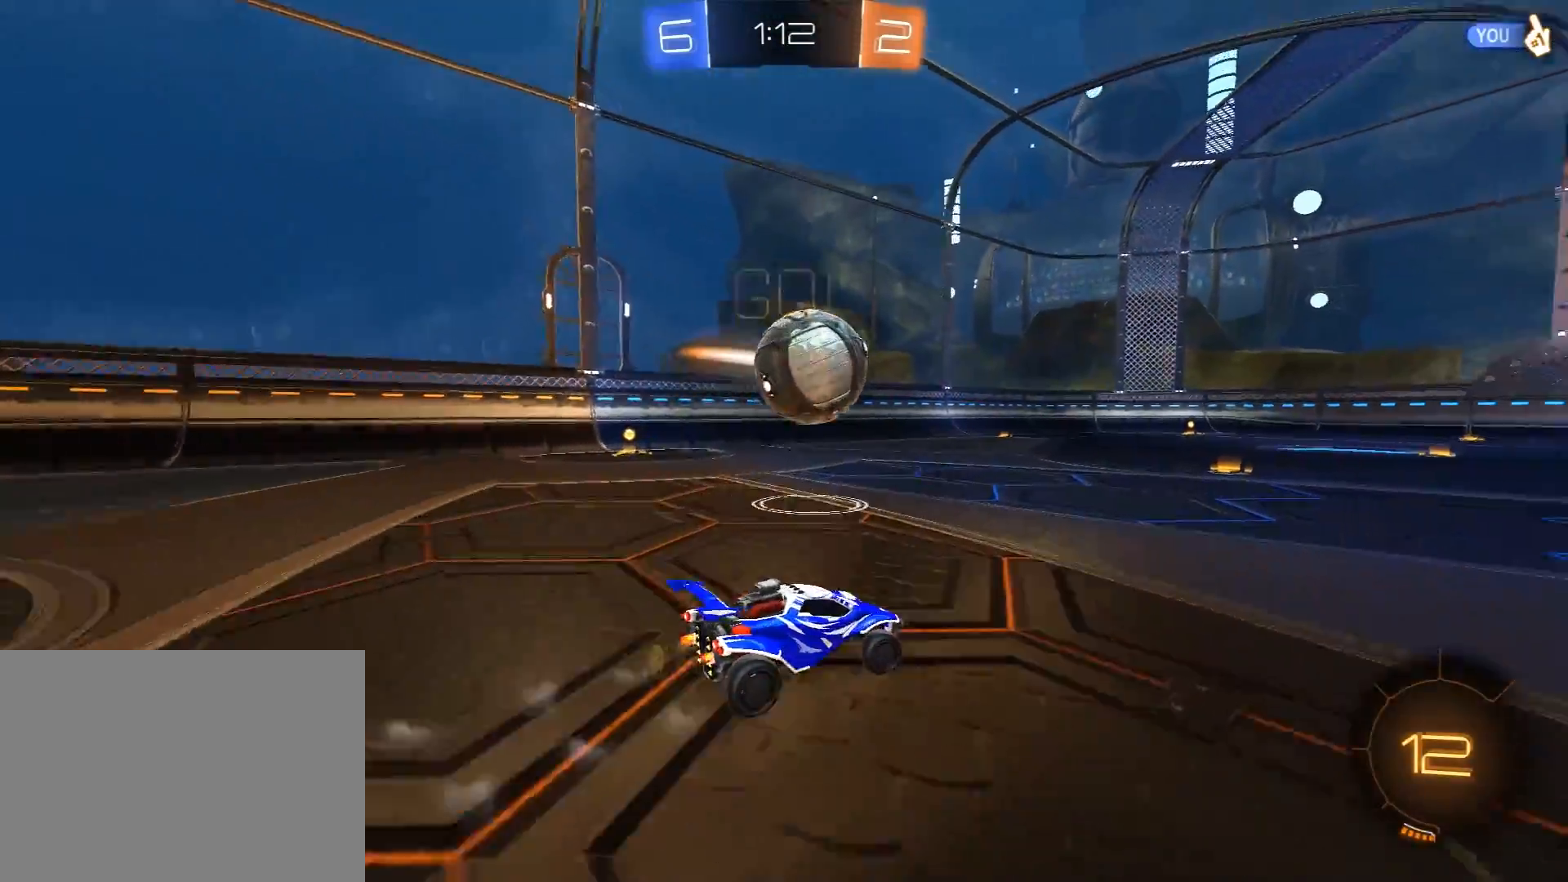
{"buttons": ["R2"], "left_stick": "left", "right_stick": "center", "events": [[183, "R2", "down"], [400, "left_stick", "left"]]}
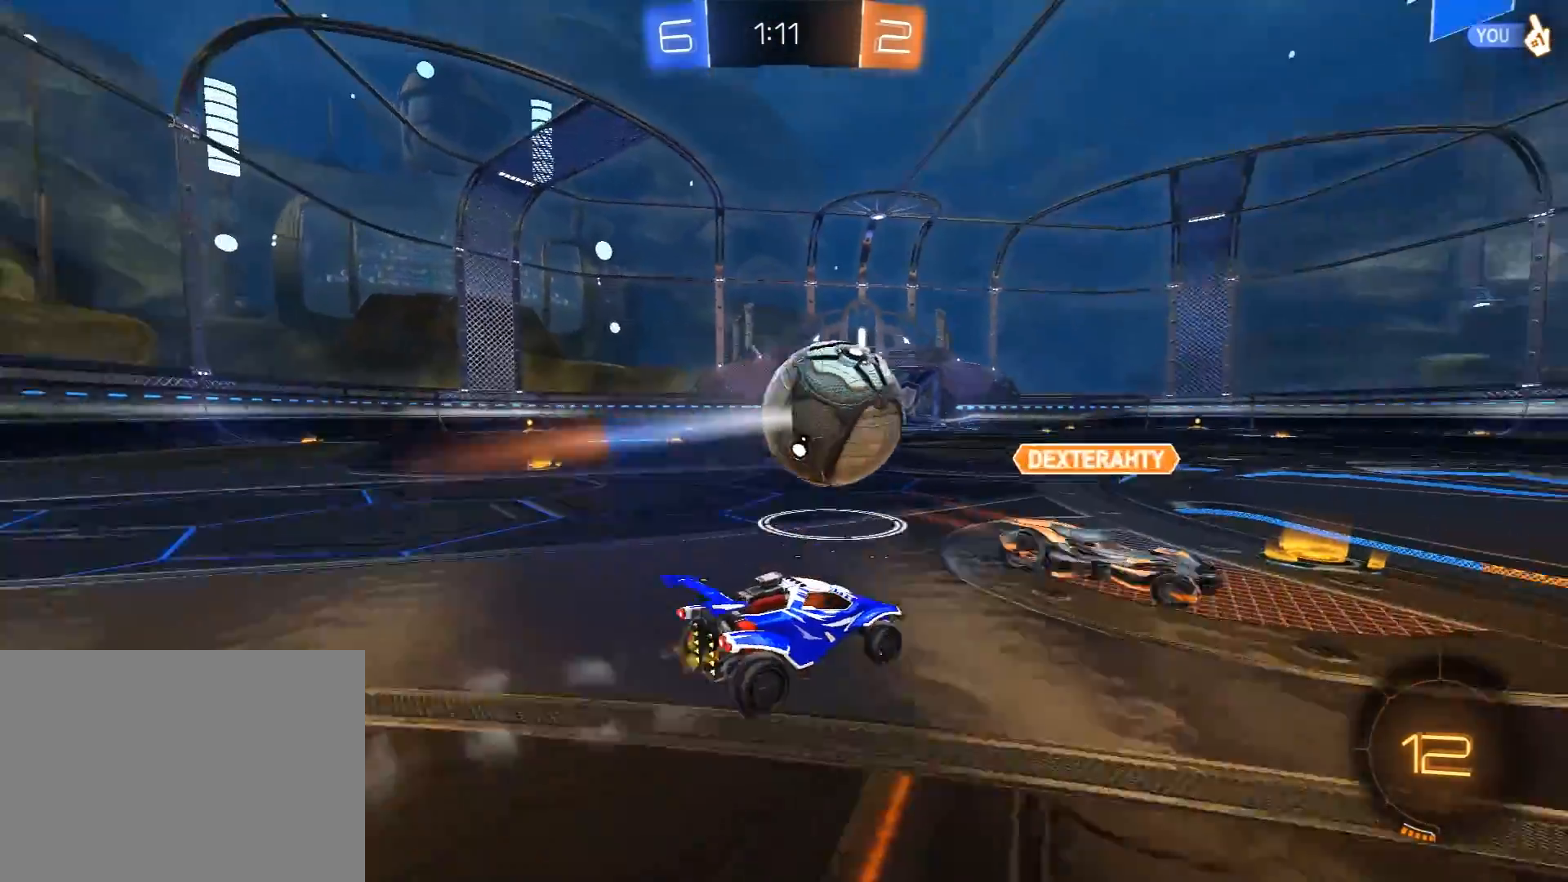
{"buttons": ["A", "R1", "R2", "L3"], "left_stick": "up", "right_stick": "center", "events": [[33, "left_stick", "center"], [100, "left_stick", "left"], [117, "R1", "down"], [267, "left_stick", "center"], [333, "left_stick", "up"], [350, "A", "down"], [417, "A", "up"], [417, "L3", "down"], [450, "A", "down"]]}
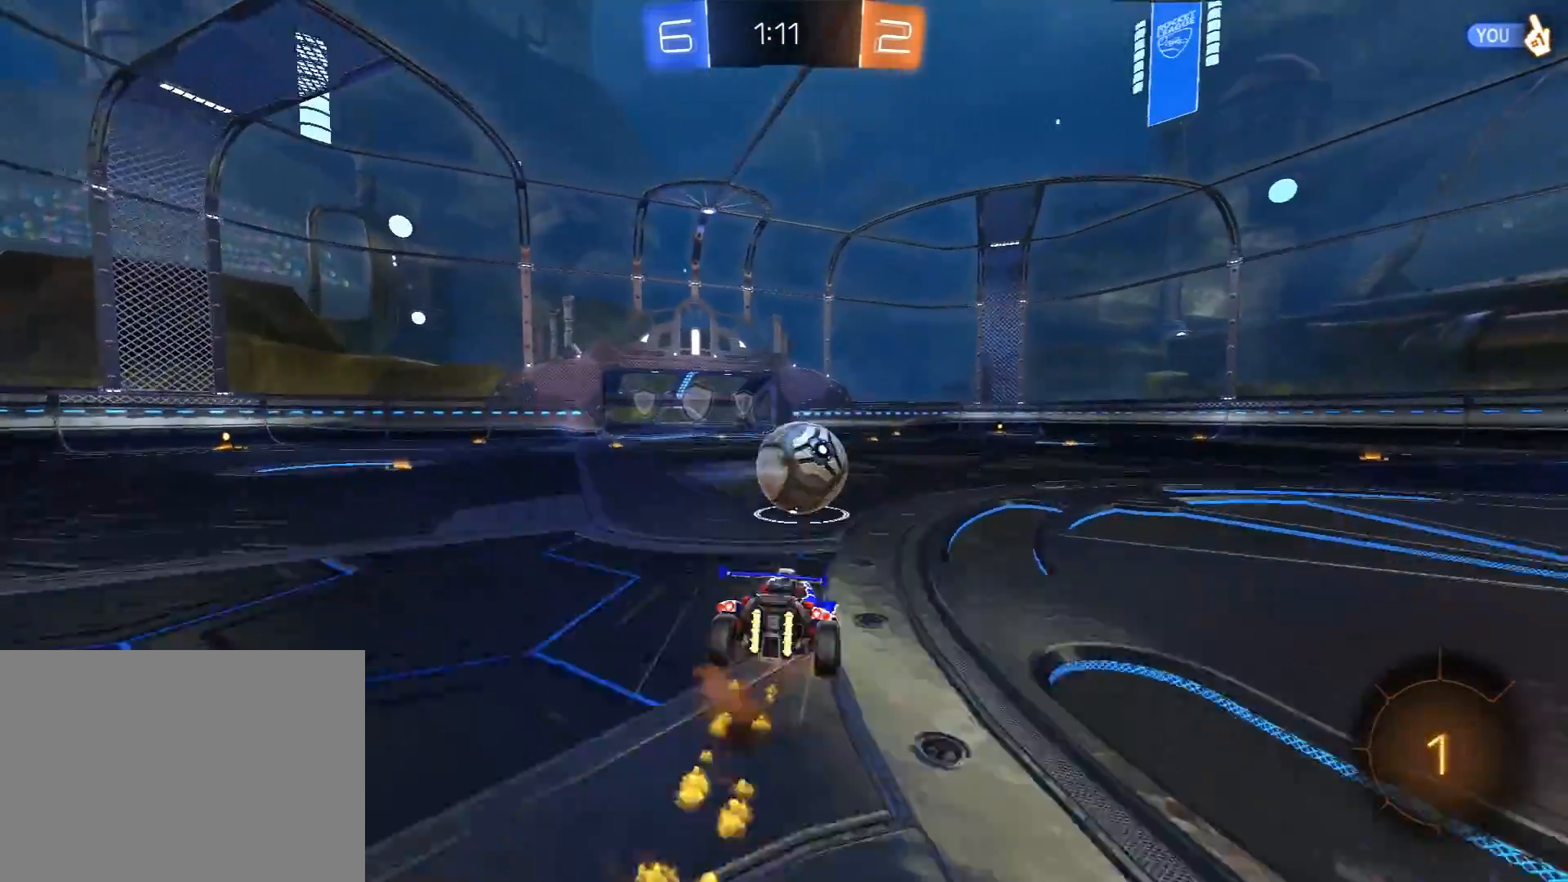
{"buttons": [], "left_stick": "center", "right_stick": "center", "events": [[33, "L3", "up"], [50, "R1", "up"], [67, "A", "up"], [83, "left_stick", "center"], [167, "R2", "up"]]}
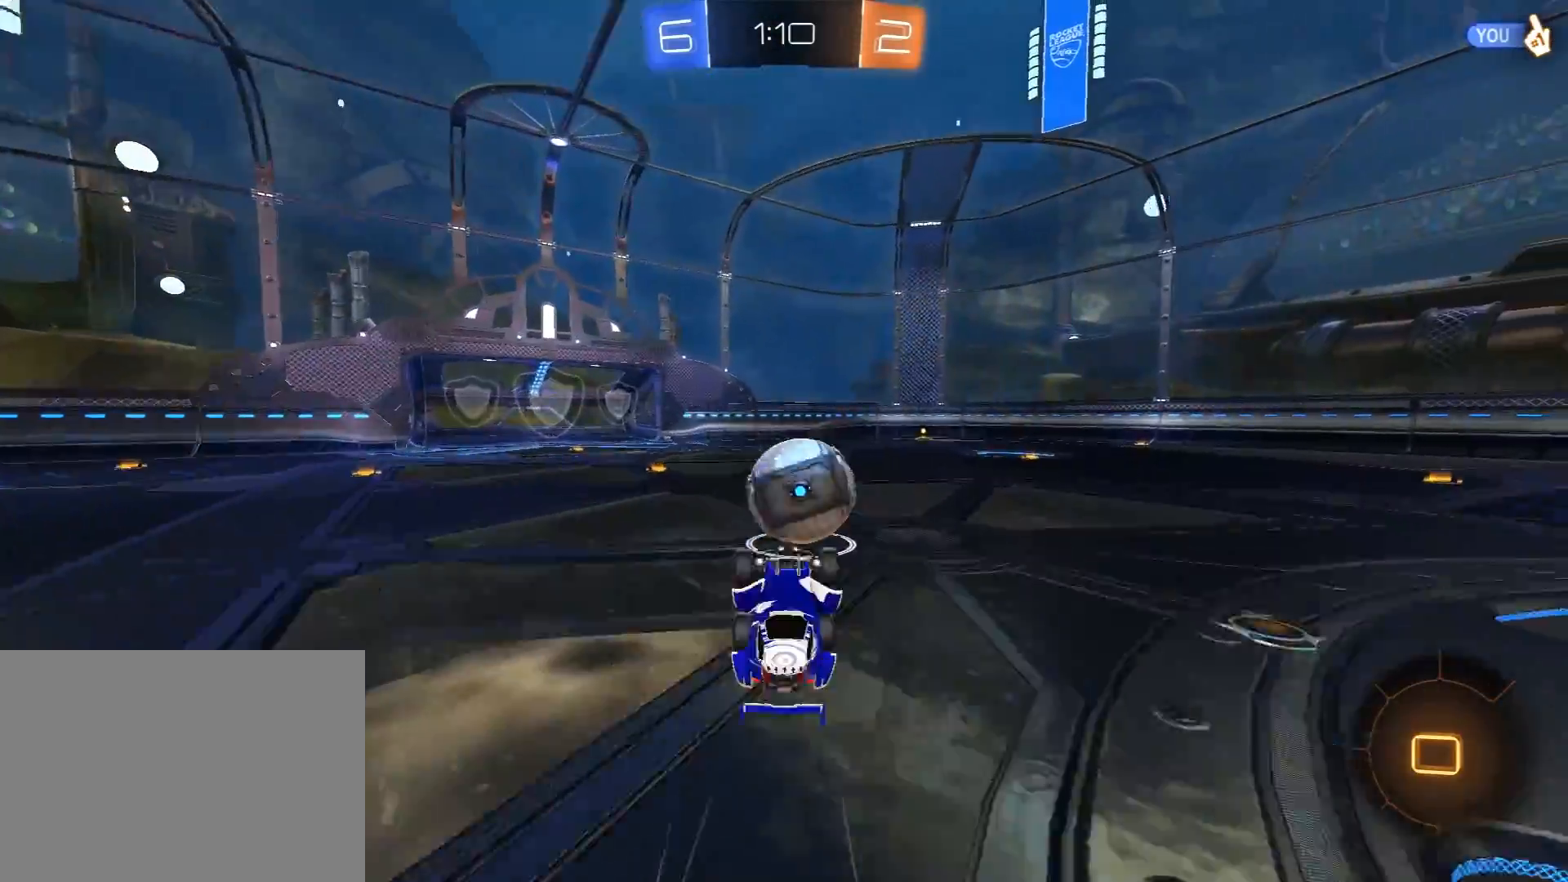
{"buttons": ["R2"], "left_stick": "center", "right_stick": "center", "events": [[450, "R2", "down"]]}
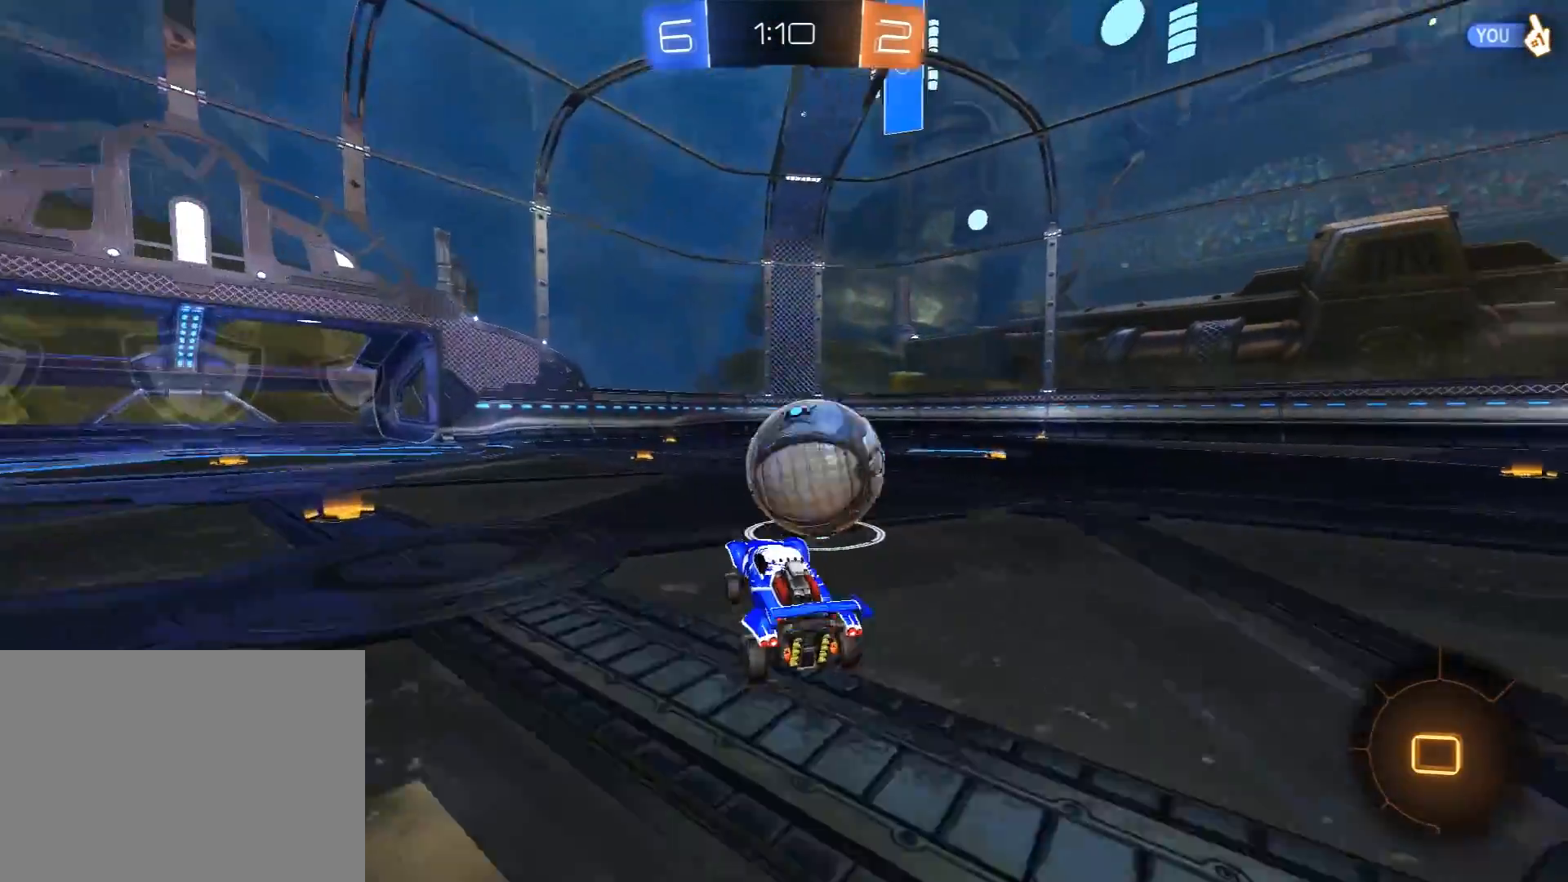
{"buttons": ["Y", "L1", "R2"], "left_stick": "right", "right_stick": "center", "events": [[117, "A", "down"], [133, "left_stick", "right"], [167, "L1", "down"], [200, "A", "up"], [217, "A", "down"], [300, "X", "down"], [317, "A", "up"], [317, "Y", "down"], [333, "X", "up"], [383, "Y", "up"], [450, "Y", "down"]]}
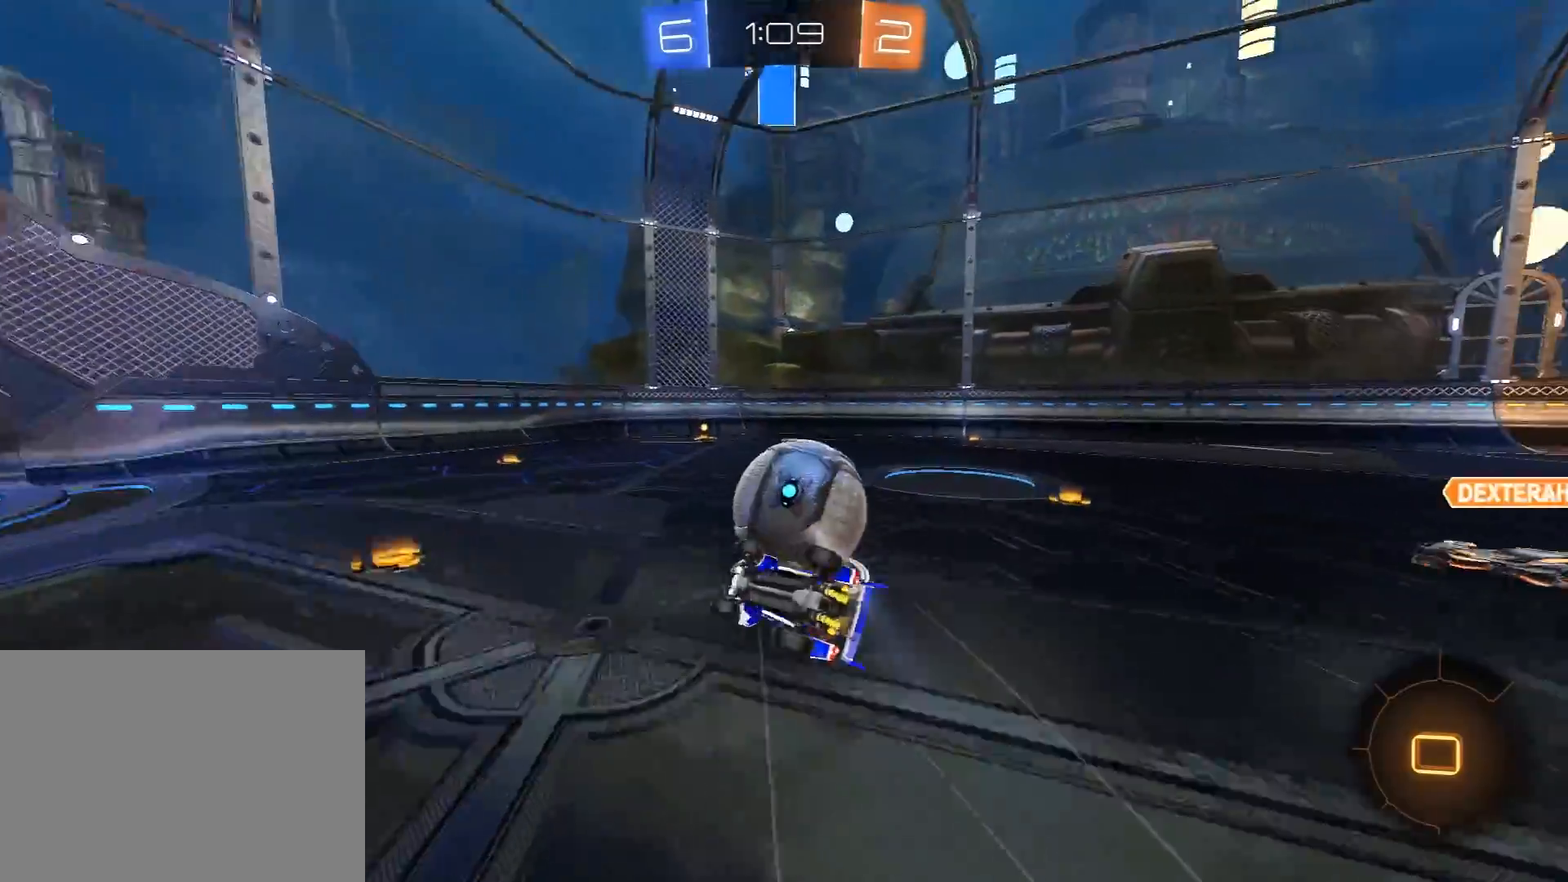
{"buttons": ["R1", "R2"], "left_stick": "center", "right_stick": "center", "events": [[83, "Y", "up"], [367, "L1", "up"], [400, "R1", "down"], [467, "left_stick", "center"]]}
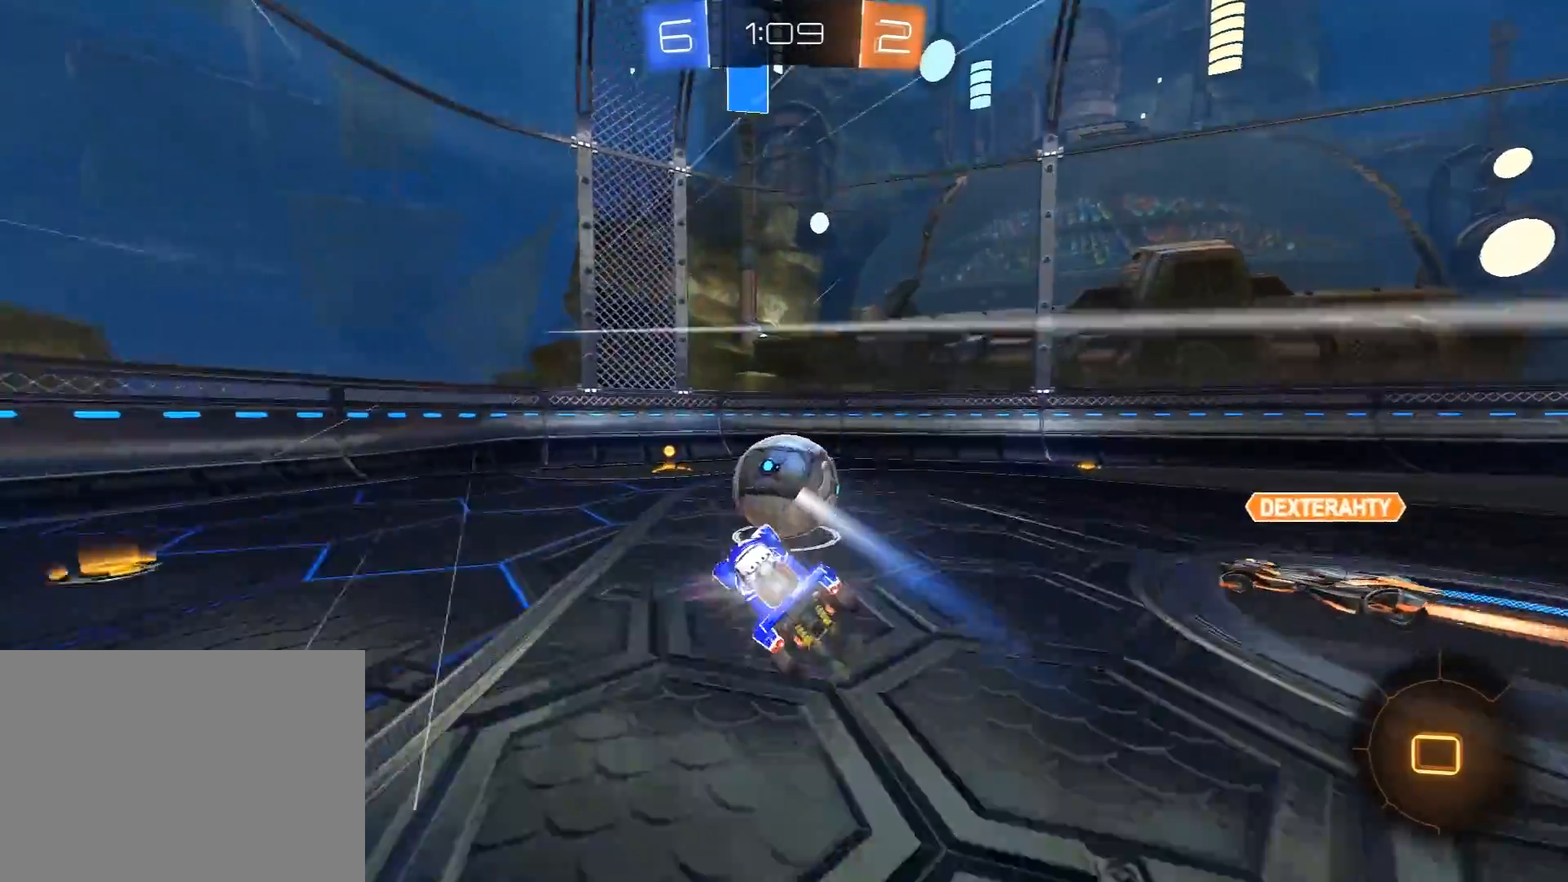
{"buttons": ["A", "L1", "R1", "R2", "L3"], "left_stick": "up", "right_stick": "center", "events": [[333, "A", "down"], [333, "left_stick", "up"], [400, "A", "up"], [400, "L3", "down"], [433, "L1", "down"], [450, "A", "down"]]}
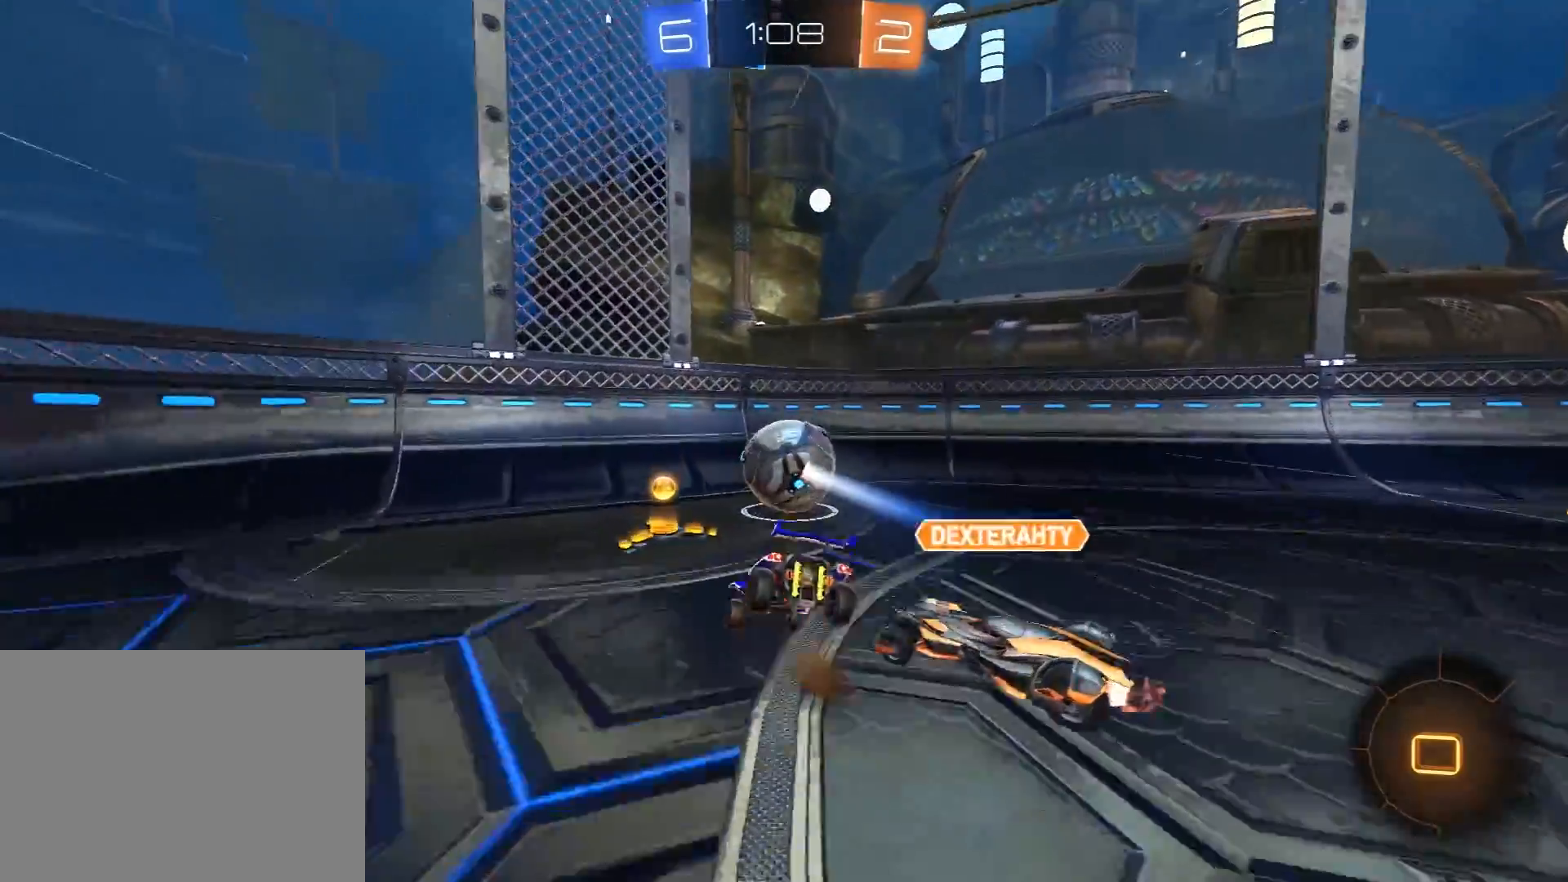
{"buttons": ["R1", "R2"], "left_stick": "center", "right_stick": "center", "events": [[17, "L1", "up"], [33, "L3", "up"], [67, "A", "up"], [83, "R1", "up"], [117, "left_stick", "center"], [450, "R1", "down"]]}
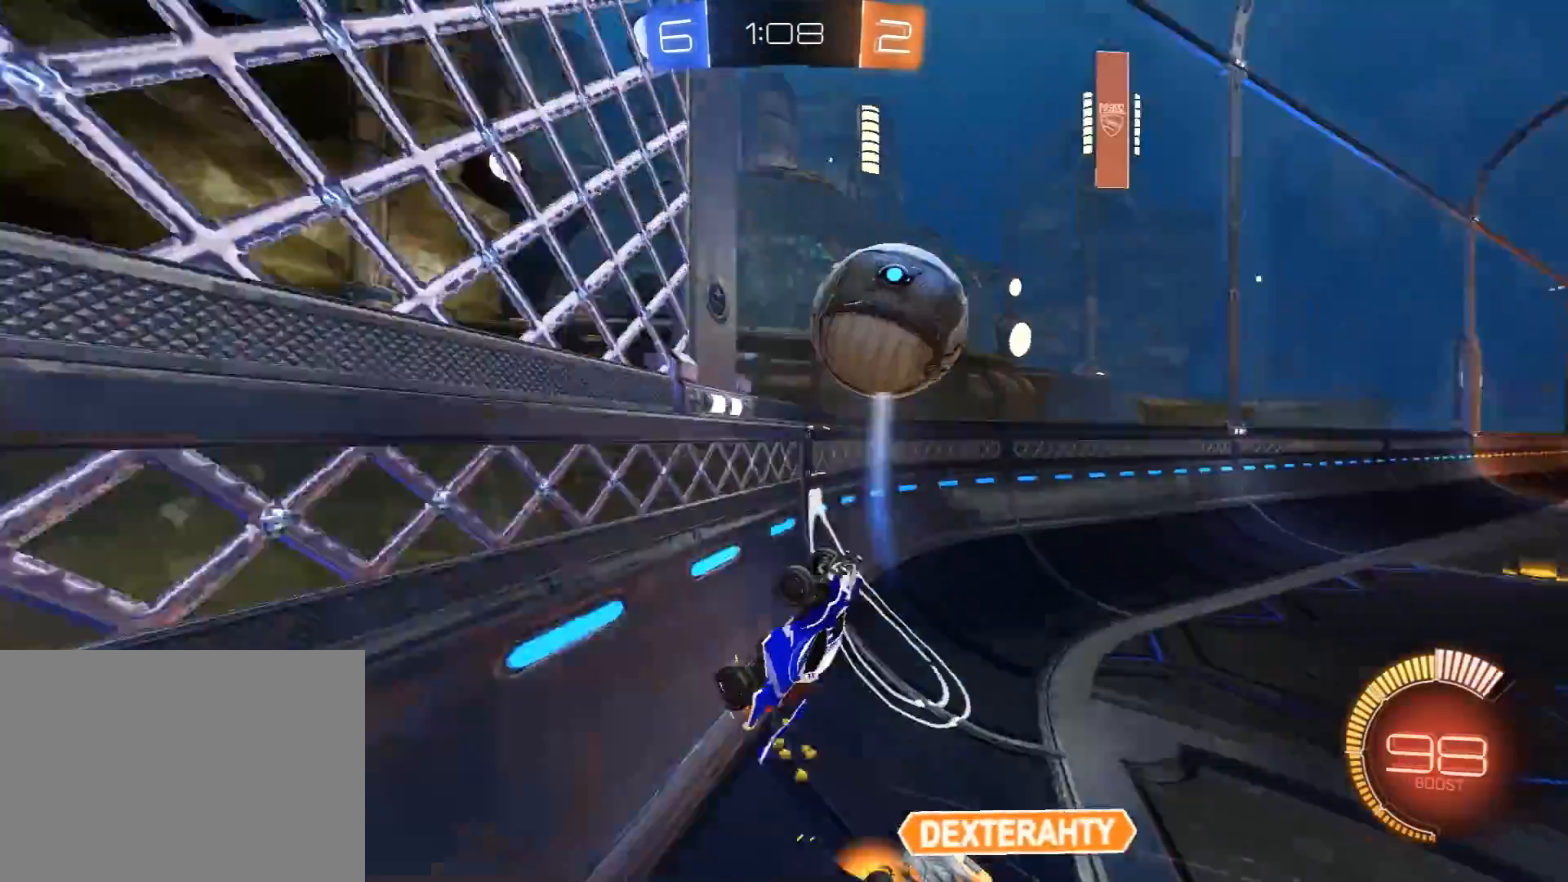
{"buttons": ["R1", "R2"], "left_stick": "right", "right_stick": "center", "events": [[200, "left_stick", "right"]]}